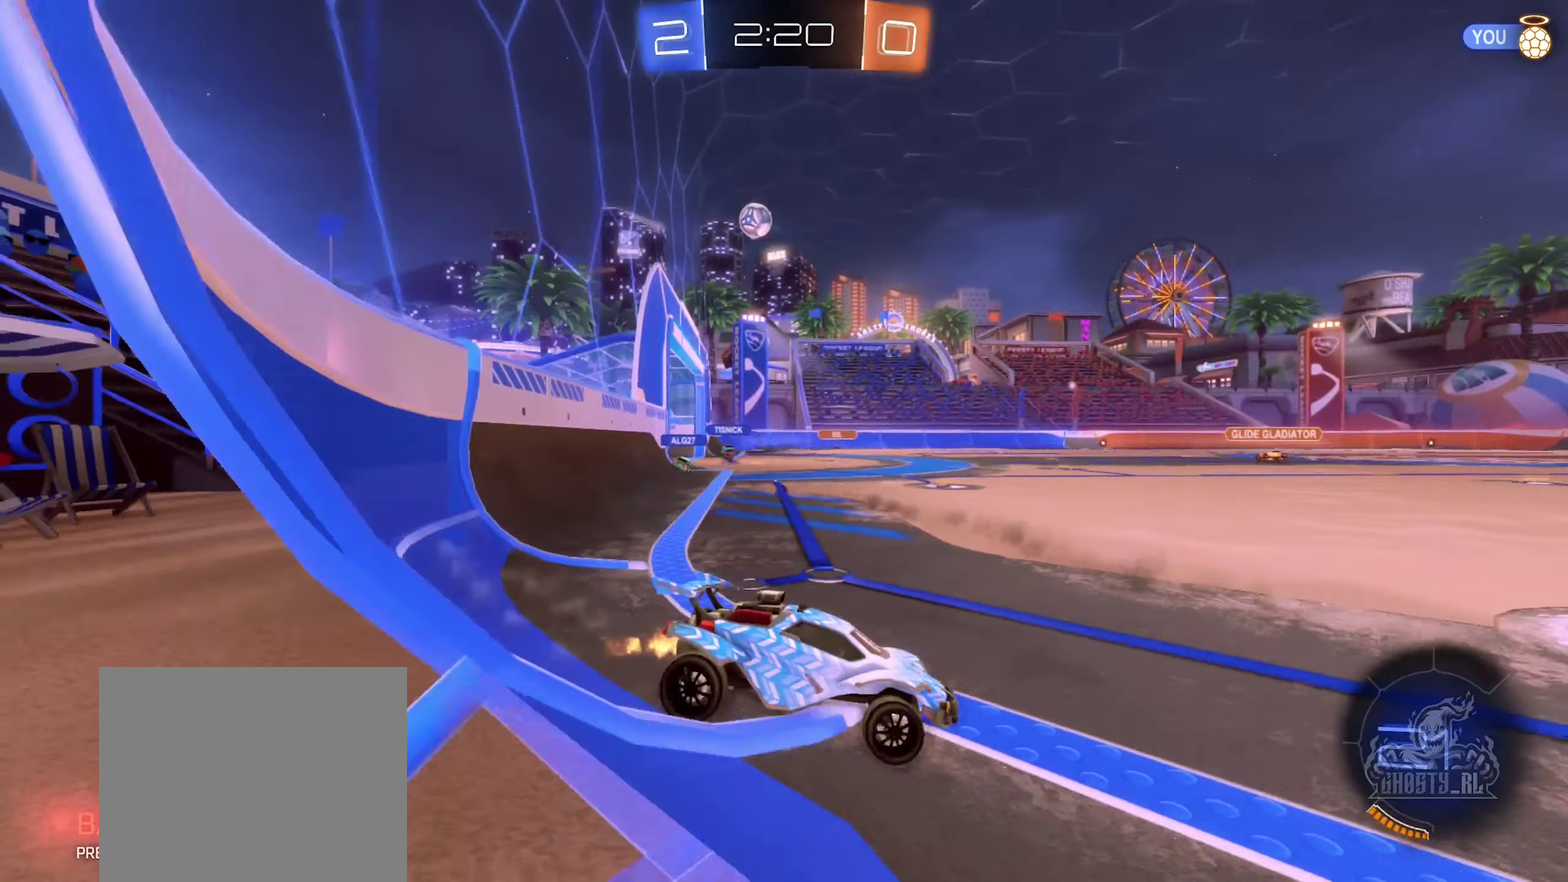
Gameplay with a controller (Xbox layout); each line is a JSON object with the inputs held at the frame after it. "events" lists button and stick changes between this image and that frame as [ms after this image, input, new state], when the widget could be followed in between.
{"buttons": ["R2"], "left_stick": "left", "right_stick": "center", "events": [[34, "left_stick", "center"], [150, "left_stick", "right"], [267, "left_stick", "center"], [334, "left_stick", "left"]]}
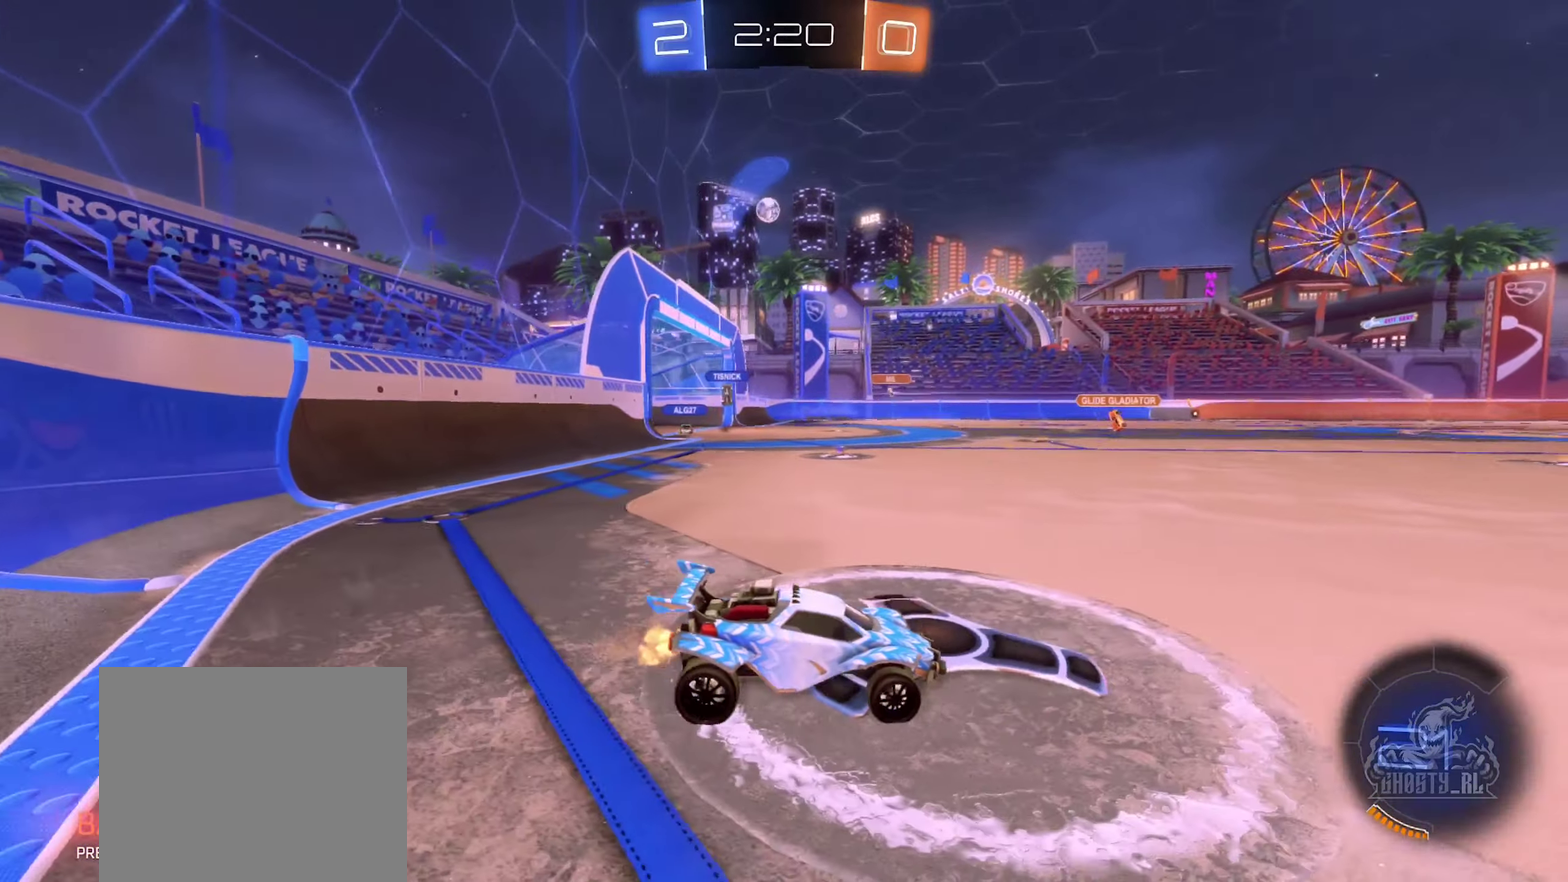
{"buttons": ["R2"], "left_stick": "left", "right_stick": "center", "events": []}
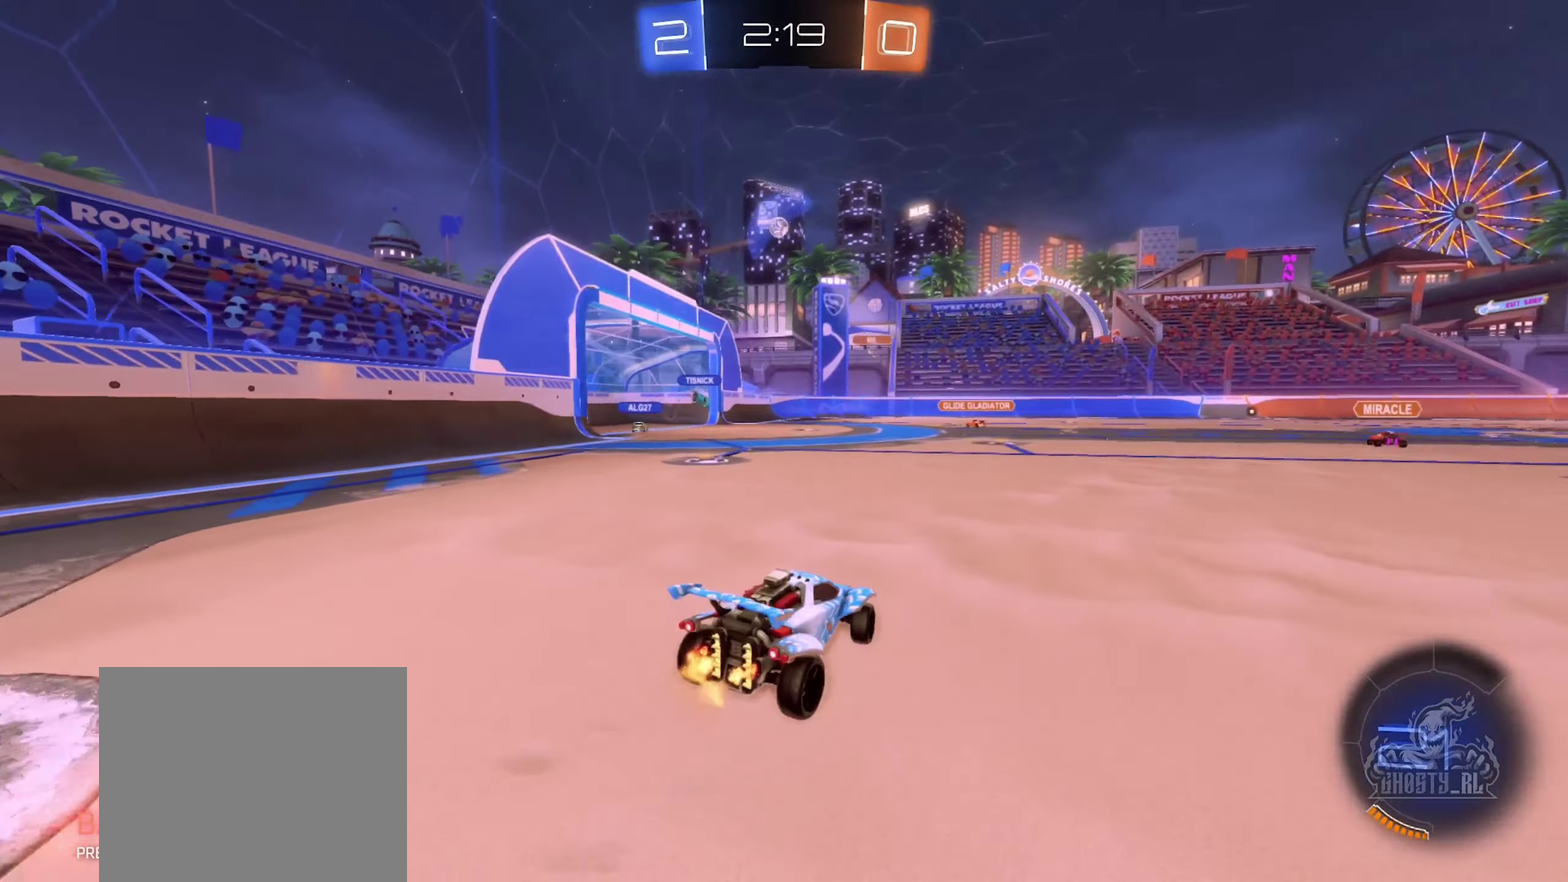
{"buttons": ["R2"], "left_stick": "center", "right_stick": "center", "events": [[367, "left_stick", "center"]]}
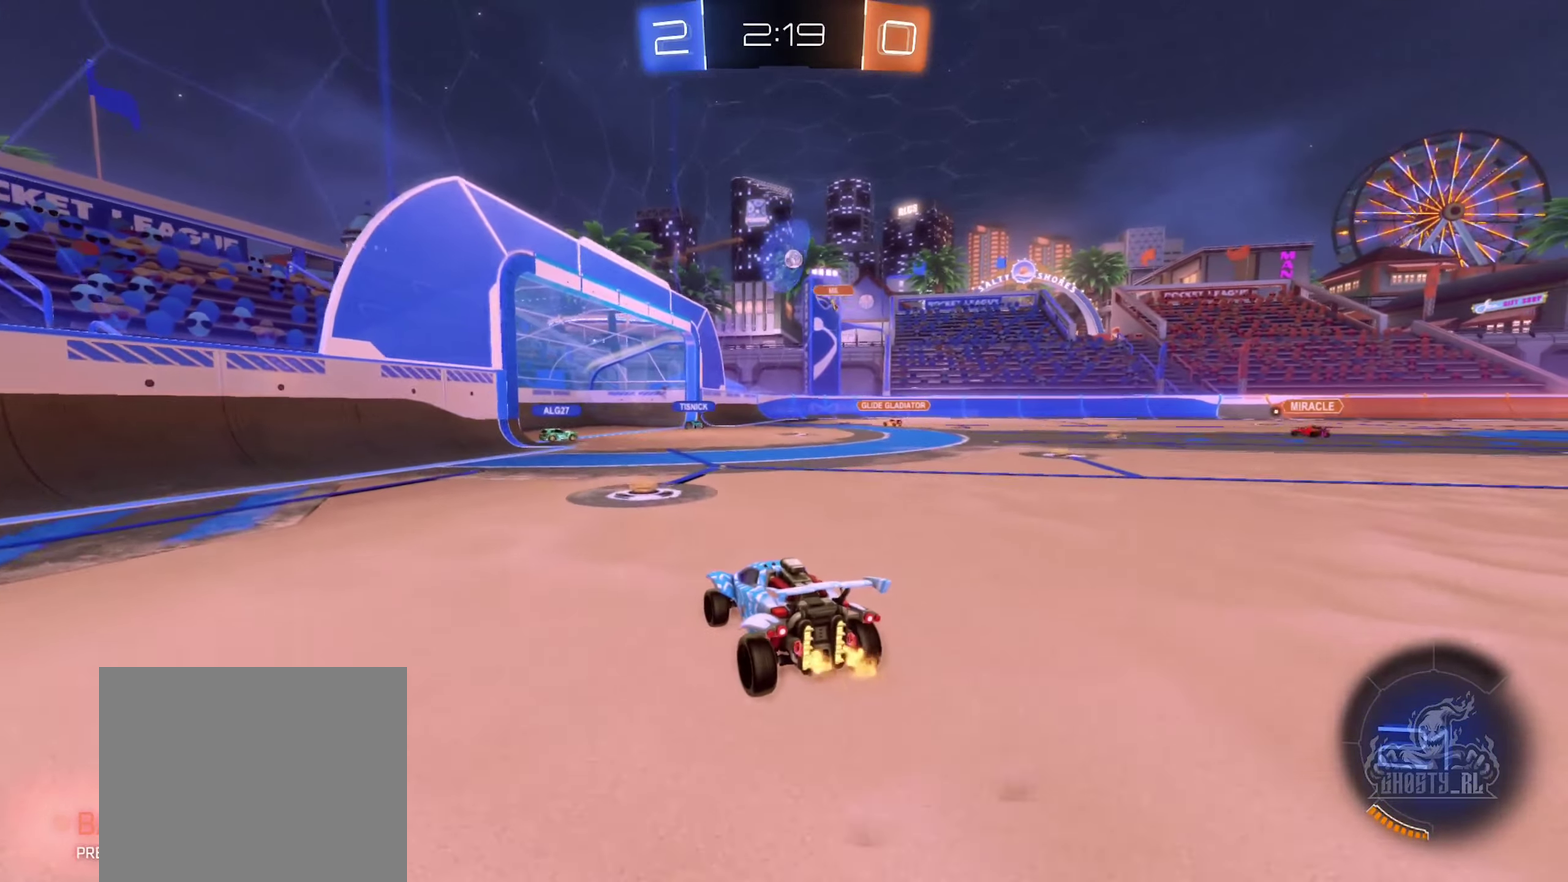
{"buttons": [], "left_stick": "right", "right_stick": "center", "events": [[334, "left_stick", "right"], [467, "R2", "up"]]}
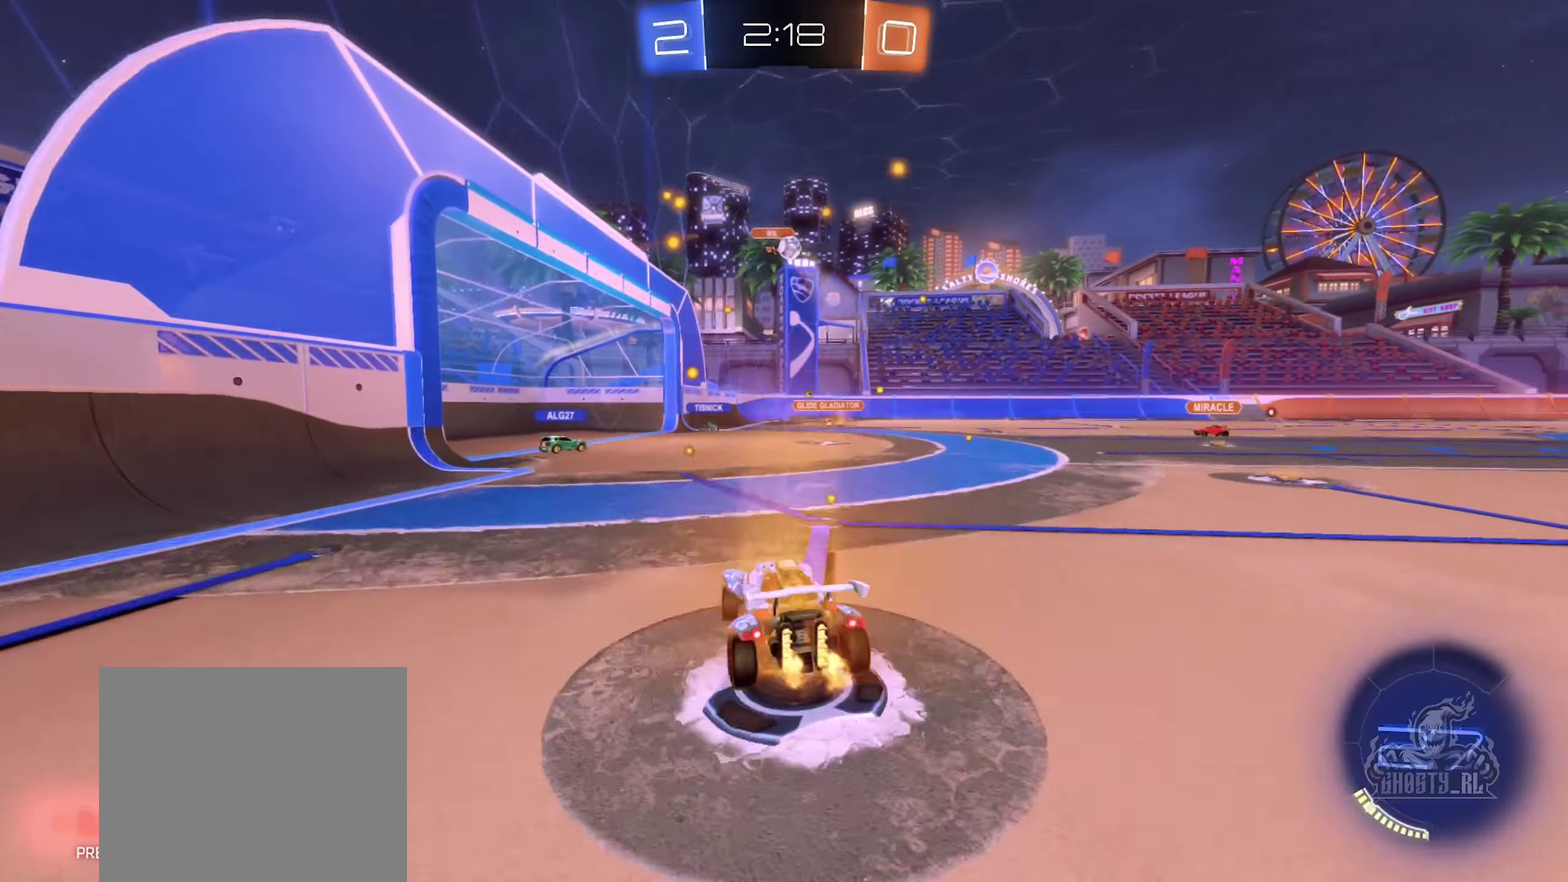
{"buttons": [], "left_stick": "down-left", "right_stick": "center", "events": [[34, "L2", "down"], [34, "left_stick", "center"], [167, "left_stick", "left"], [284, "R2", "down"], [334, "L2", "up"], [400, "left_stick", "down-left"], [450, "R2", "up"]]}
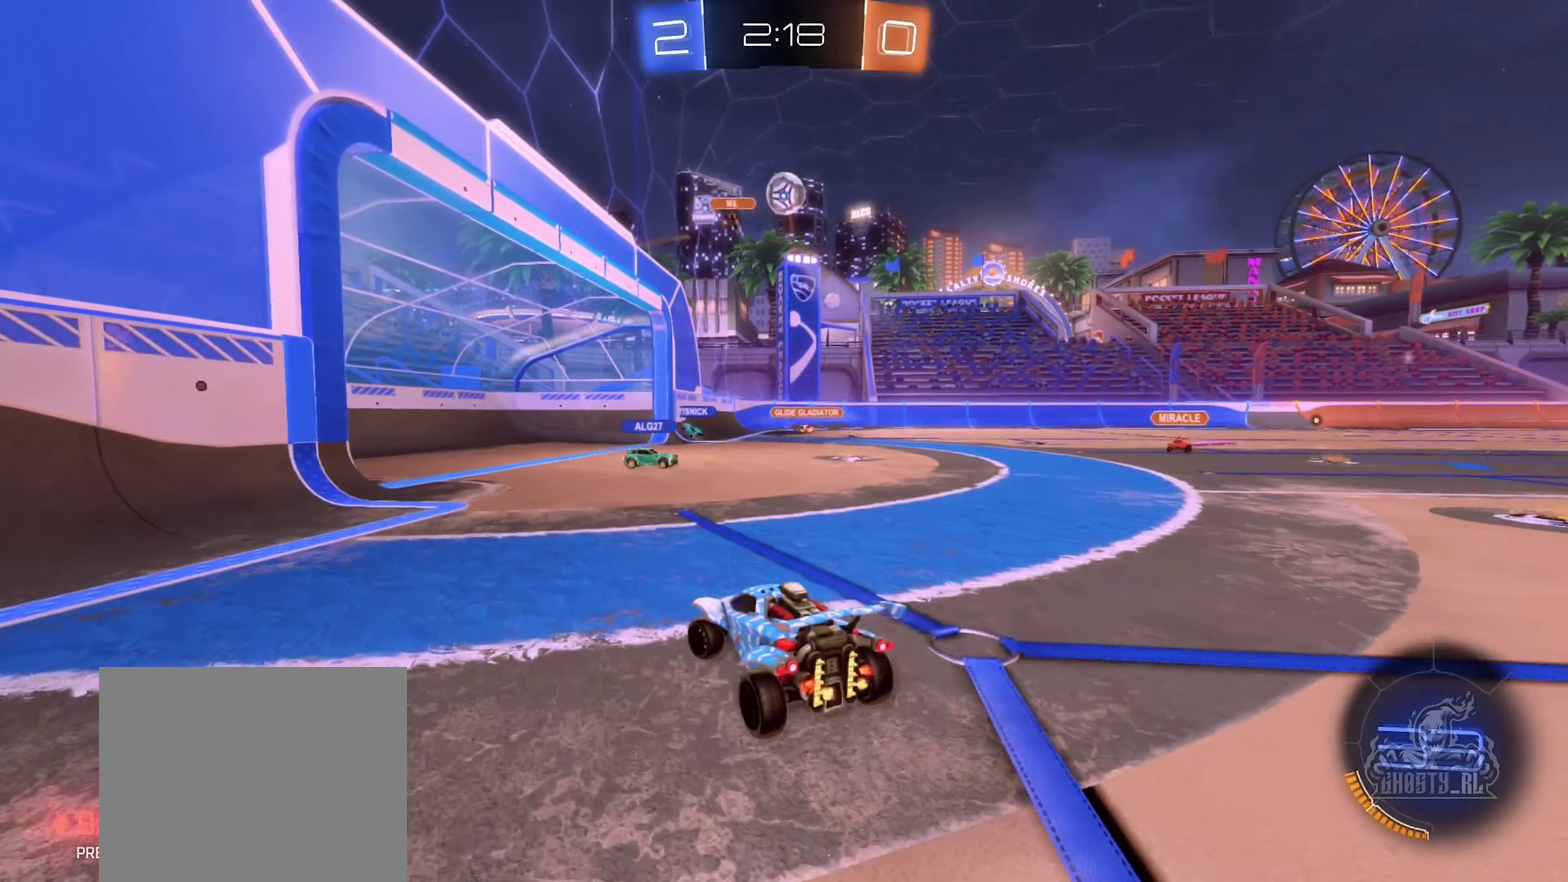
{"buttons": [], "left_stick": "down", "right_stick": "center", "events": [[100, "A", "down"], [200, "left_stick", "down"], [217, "A", "up"], [267, "A", "down"], [334, "left_stick", "center"], [434, "left_stick", "down"], [450, "A", "up"]]}
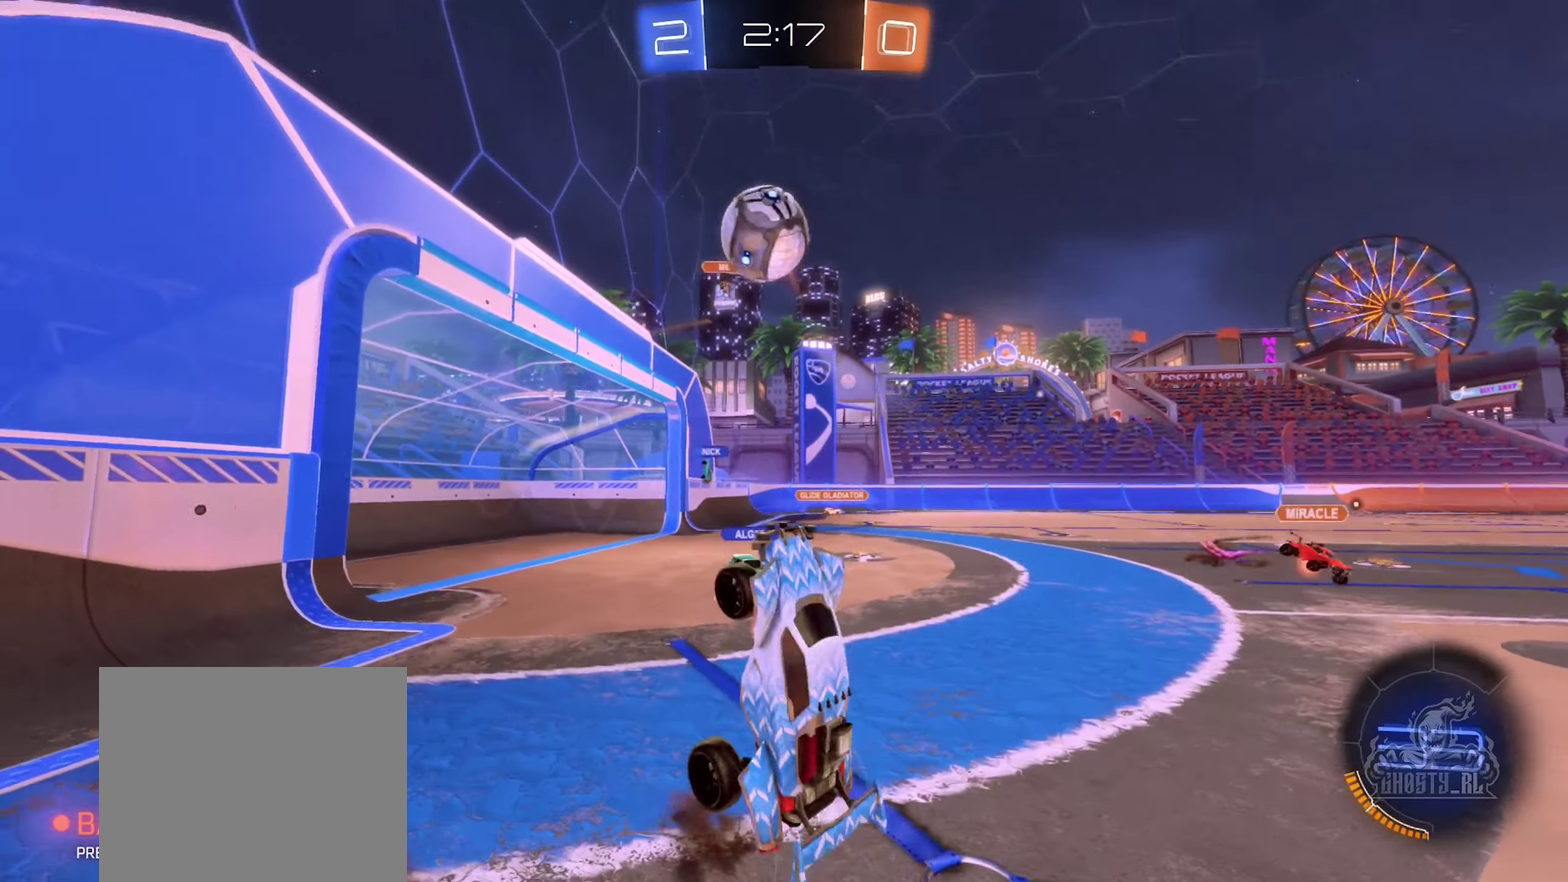
{"buttons": [], "left_stick": "down", "right_stick": "center", "events": [[34, "left_stick", "down-left"], [117, "left_stick", "center"], [384, "left_stick", "down"]]}
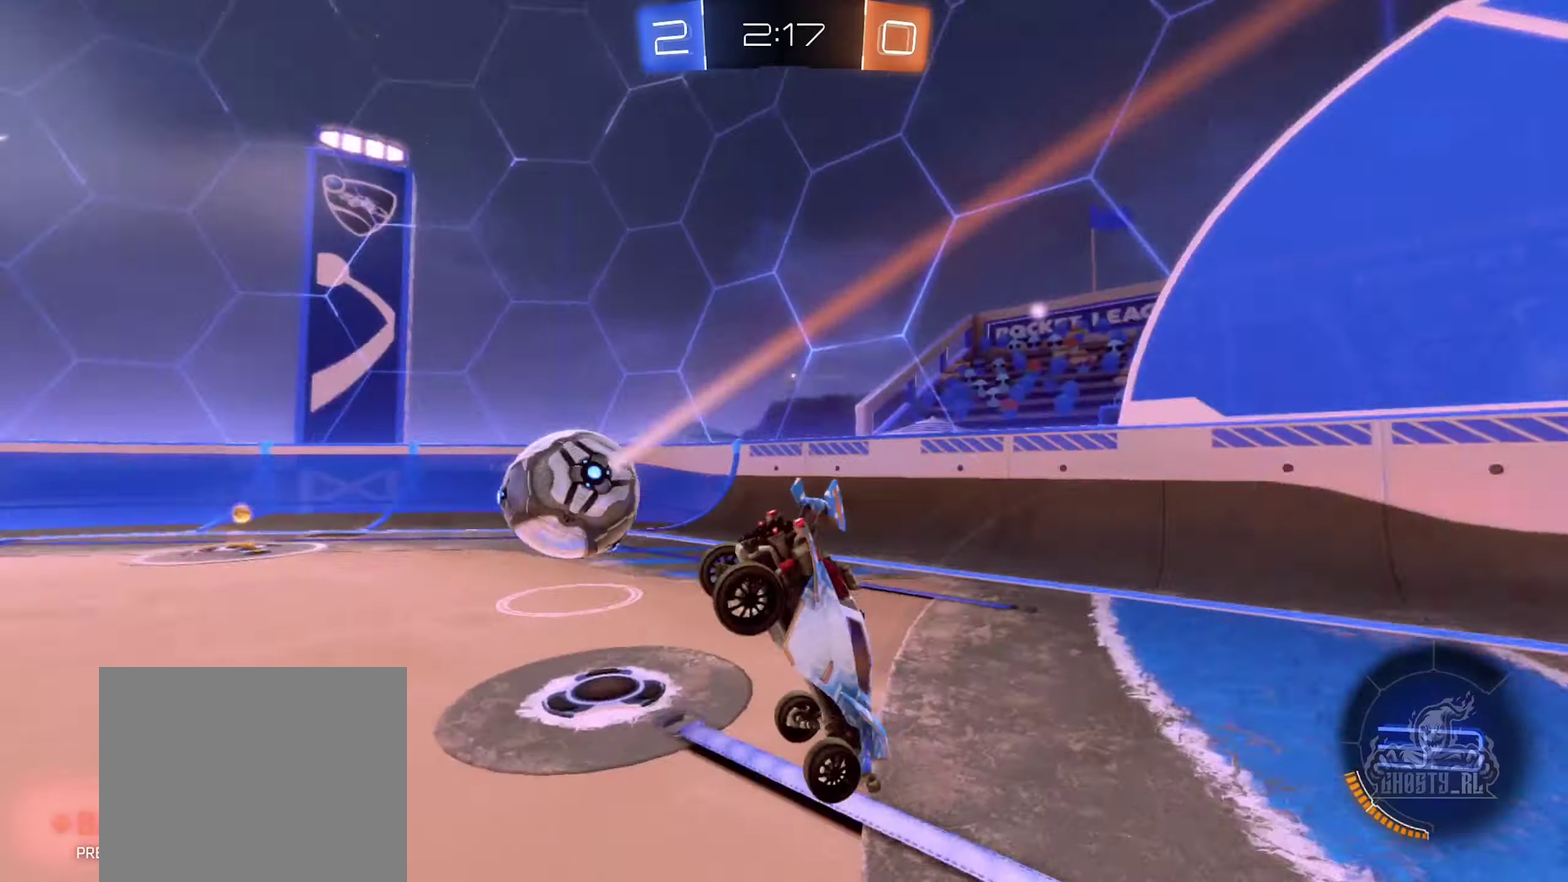
{"buttons": ["R2"], "left_stick": "left", "right_stick": "center", "events": [[50, "left_stick", "center"], [150, "left_stick", "left"], [316, "R2", "down"]]}
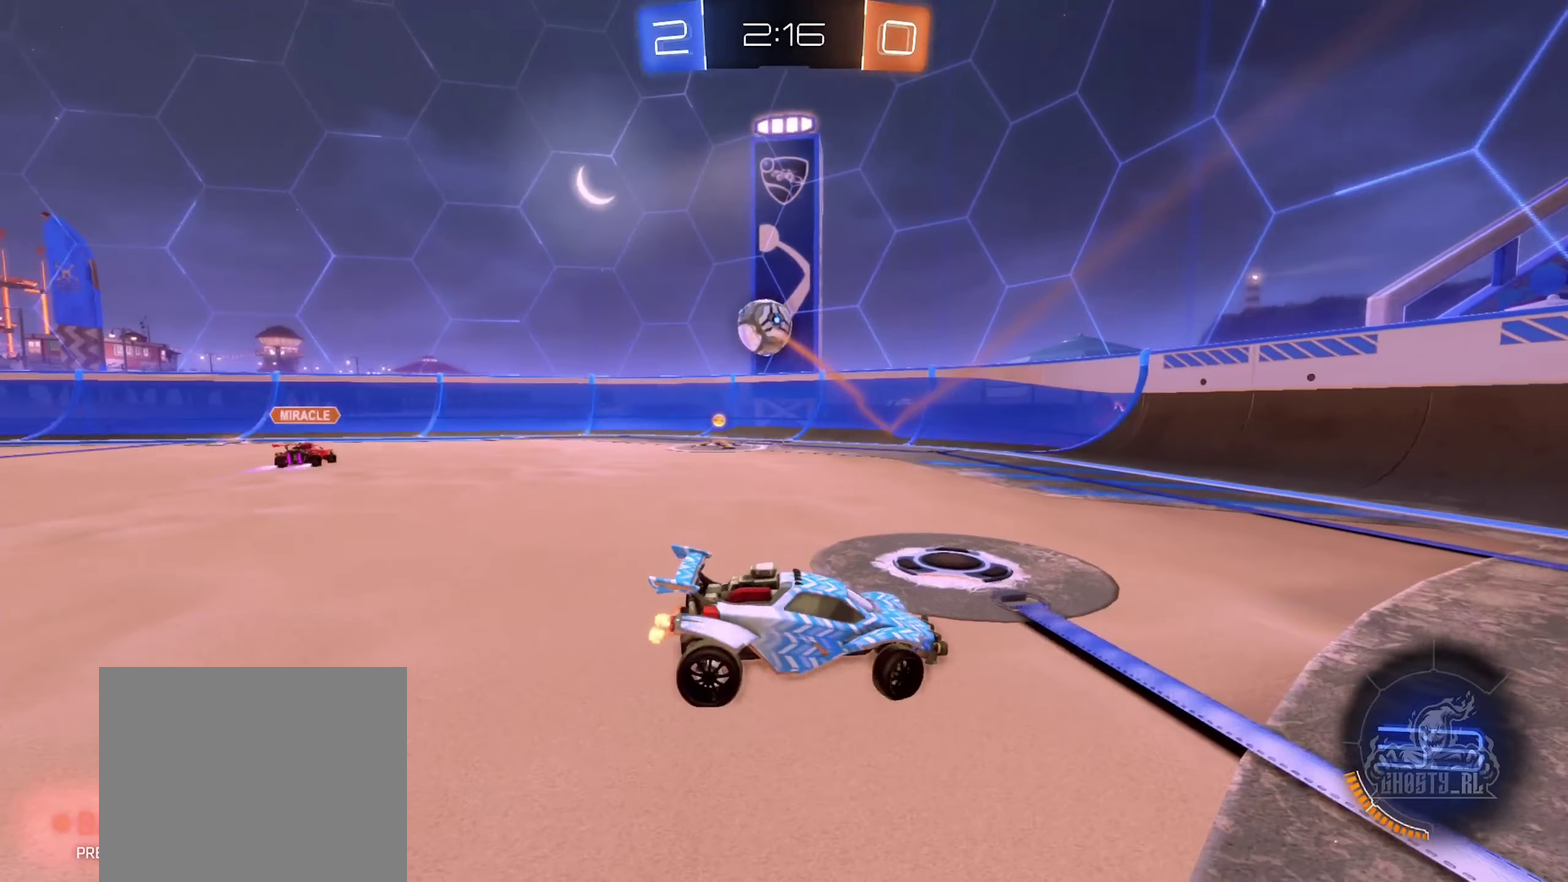
{"buttons": ["B", "R2"], "left_stick": "left", "right_stick": "center", "events": [[50, "left_stick", "center"], [133, "left_stick", "left"], [316, "L1", "down"], [450, "L1", "up"], [466, "B", "down"]]}
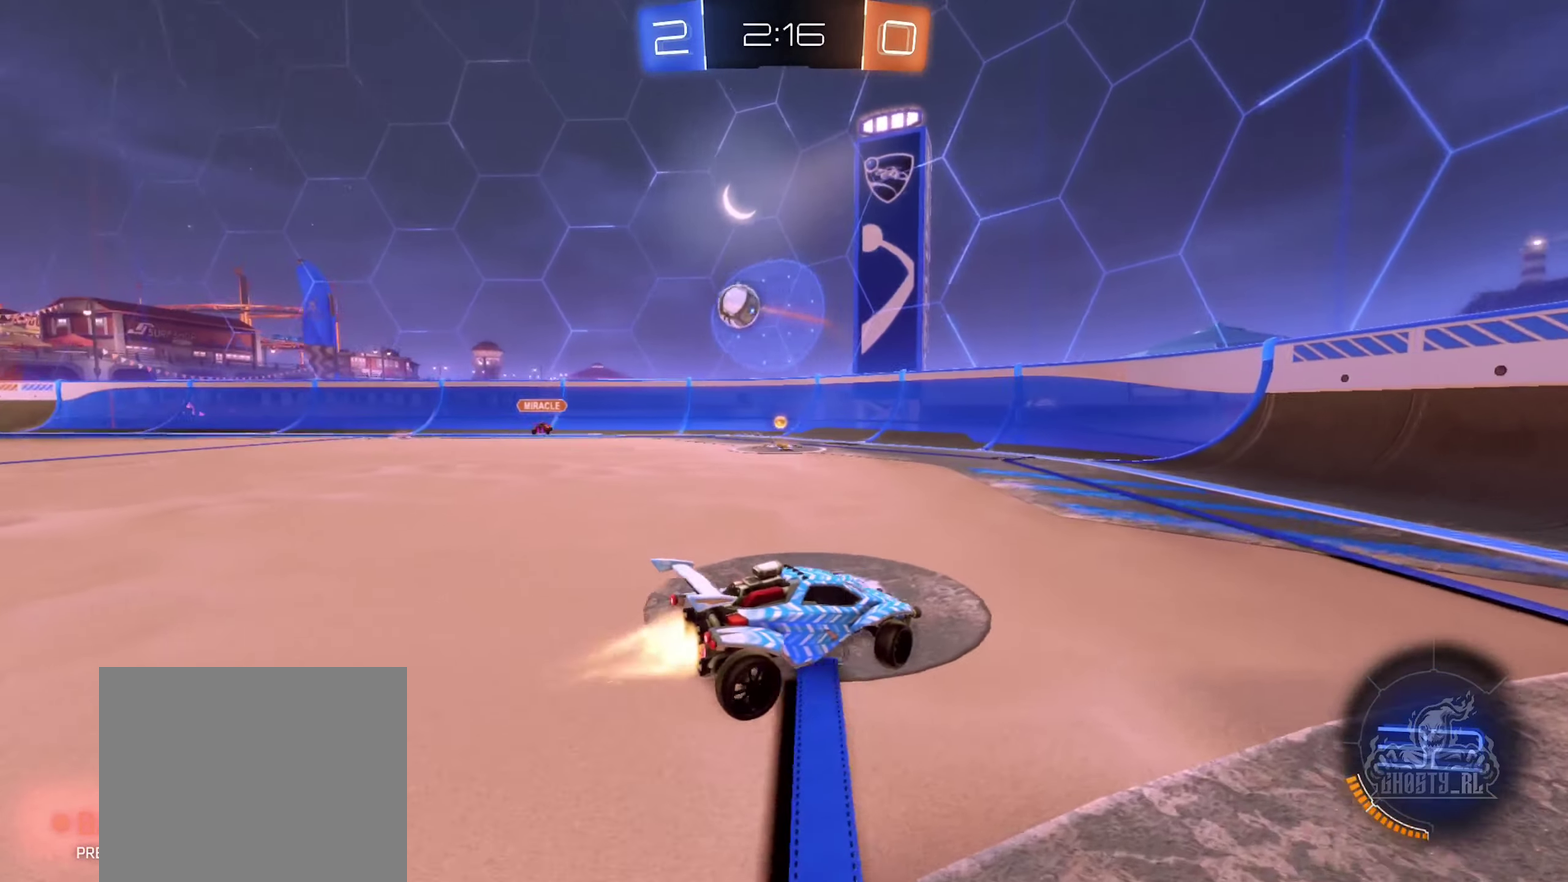
{"buttons": ["B", "R2"], "left_stick": "center", "right_stick": "center", "events": [[366, "left_stick", "center"]]}
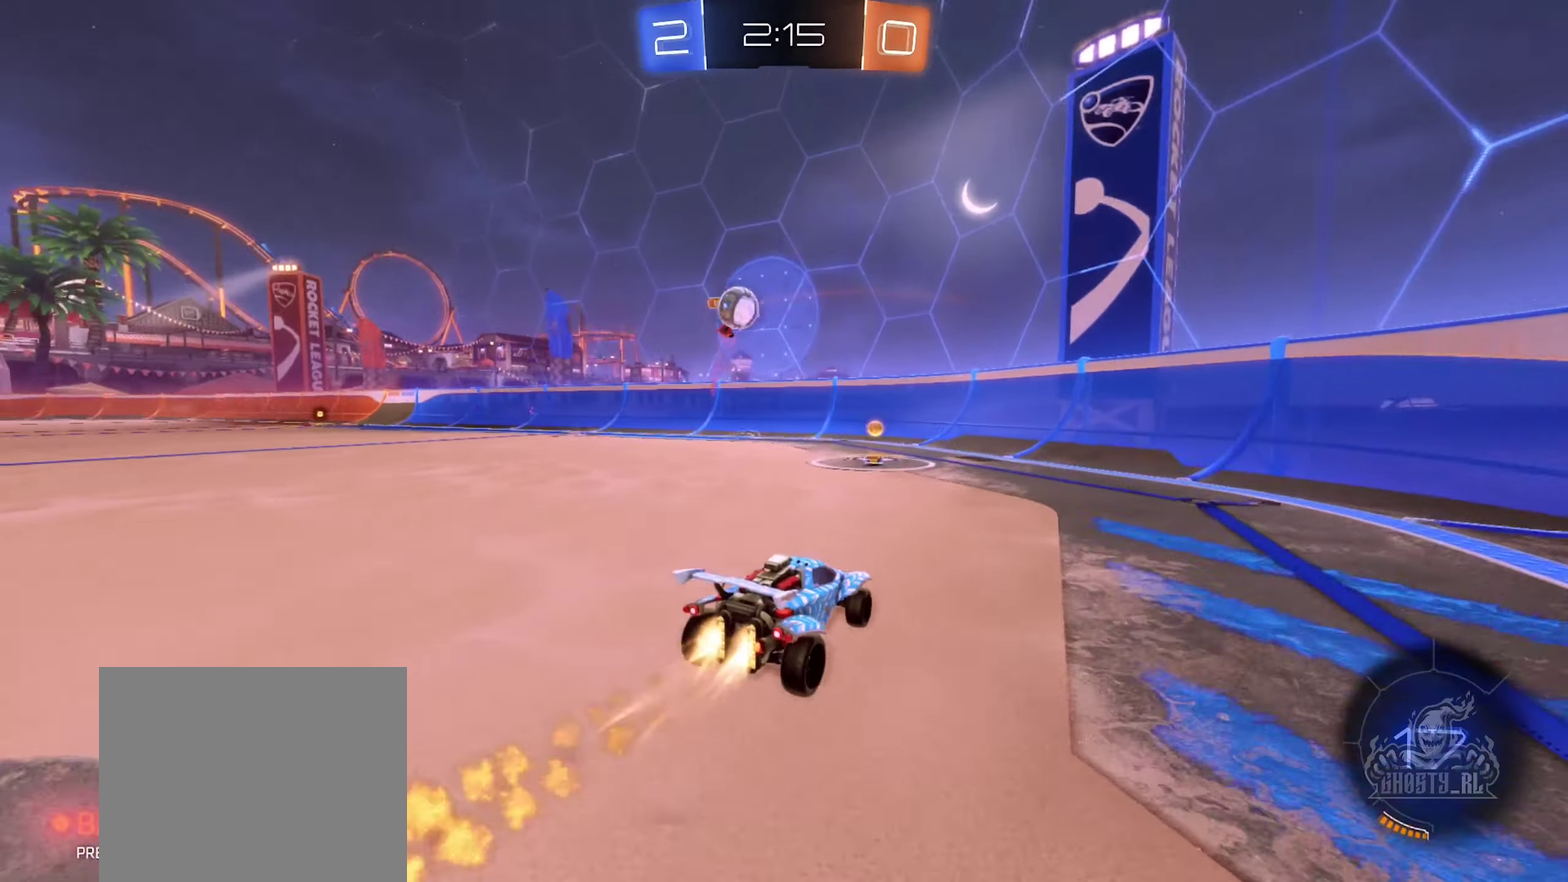
{"buttons": ["R2"], "left_stick": "left", "right_stick": "center", "events": [[183, "left_stick", "left"], [233, "B", "up"]]}
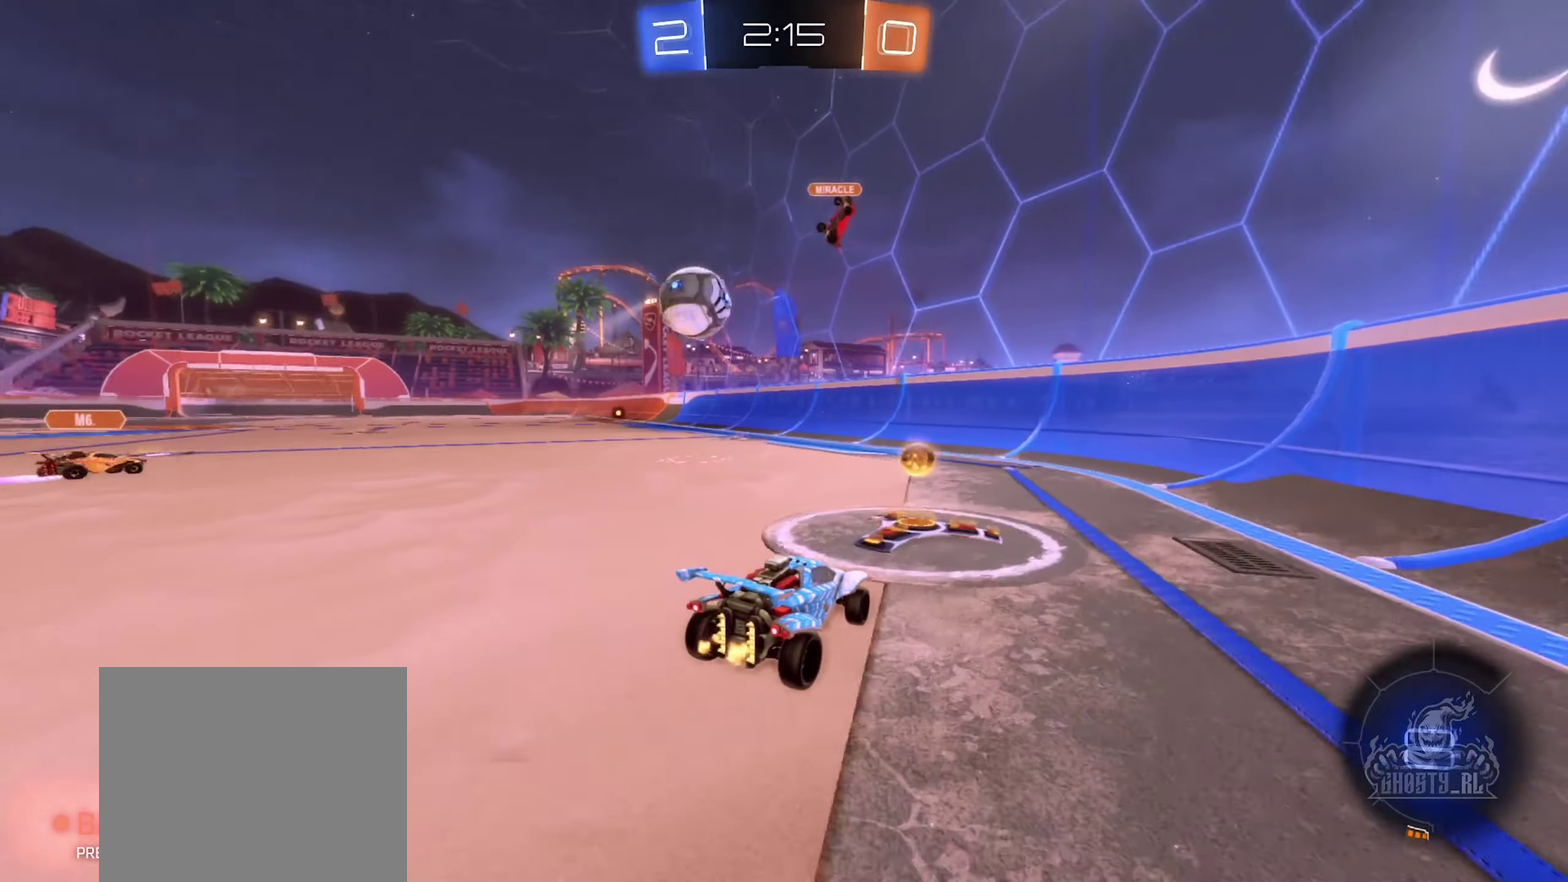
{"buttons": ["R2"], "left_stick": "left", "right_stick": "center", "events": [[116, "left_stick", "center"], [183, "left_stick", "left"]]}
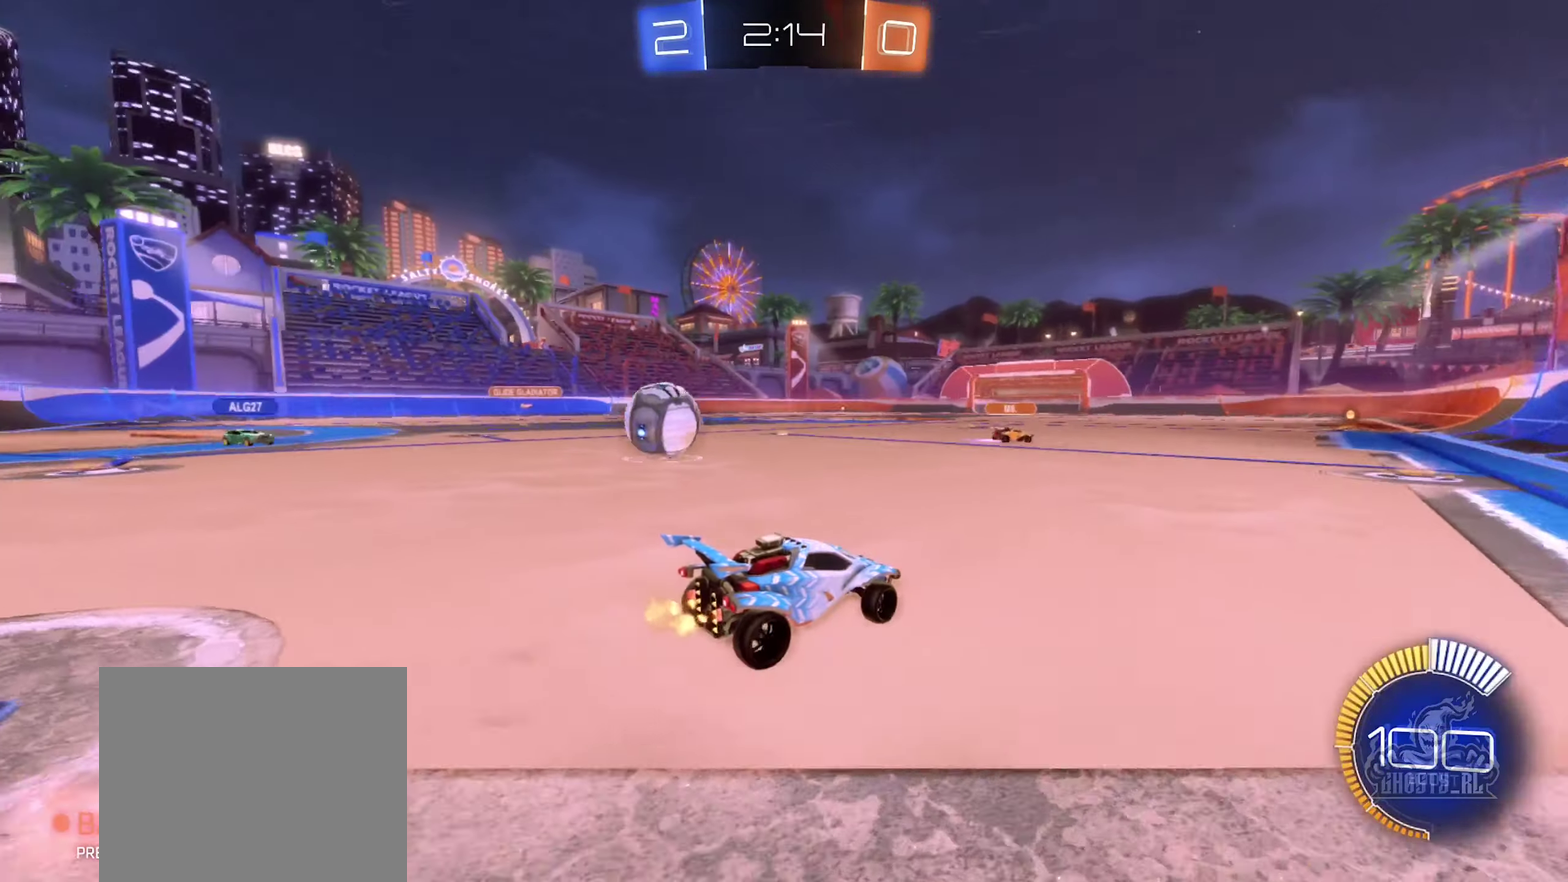
{"buttons": ["B", "R2"], "left_stick": "center", "right_stick": "center", "events": [[33, "left_stick", "center"], [100, "left_stick", "right"], [200, "B", "down"], [200, "left_stick", "center"]]}
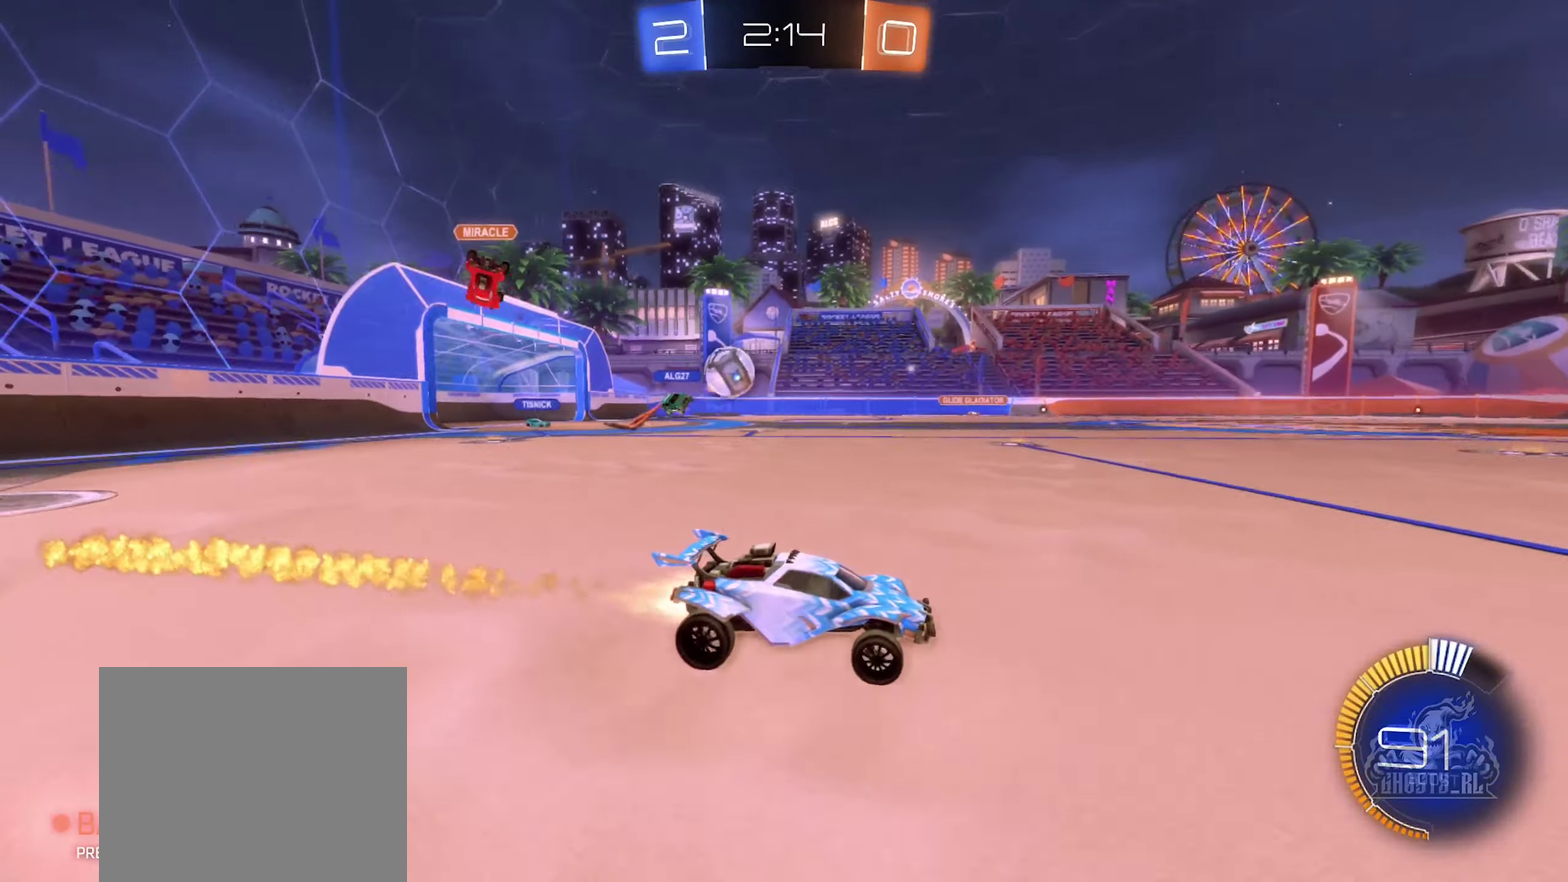
{"buttons": ["R2"], "left_stick": "center", "right_stick": "center", "events": [[33, "left_stick", "left"], [216, "left_stick", "center"], [466, "B", "up"]]}
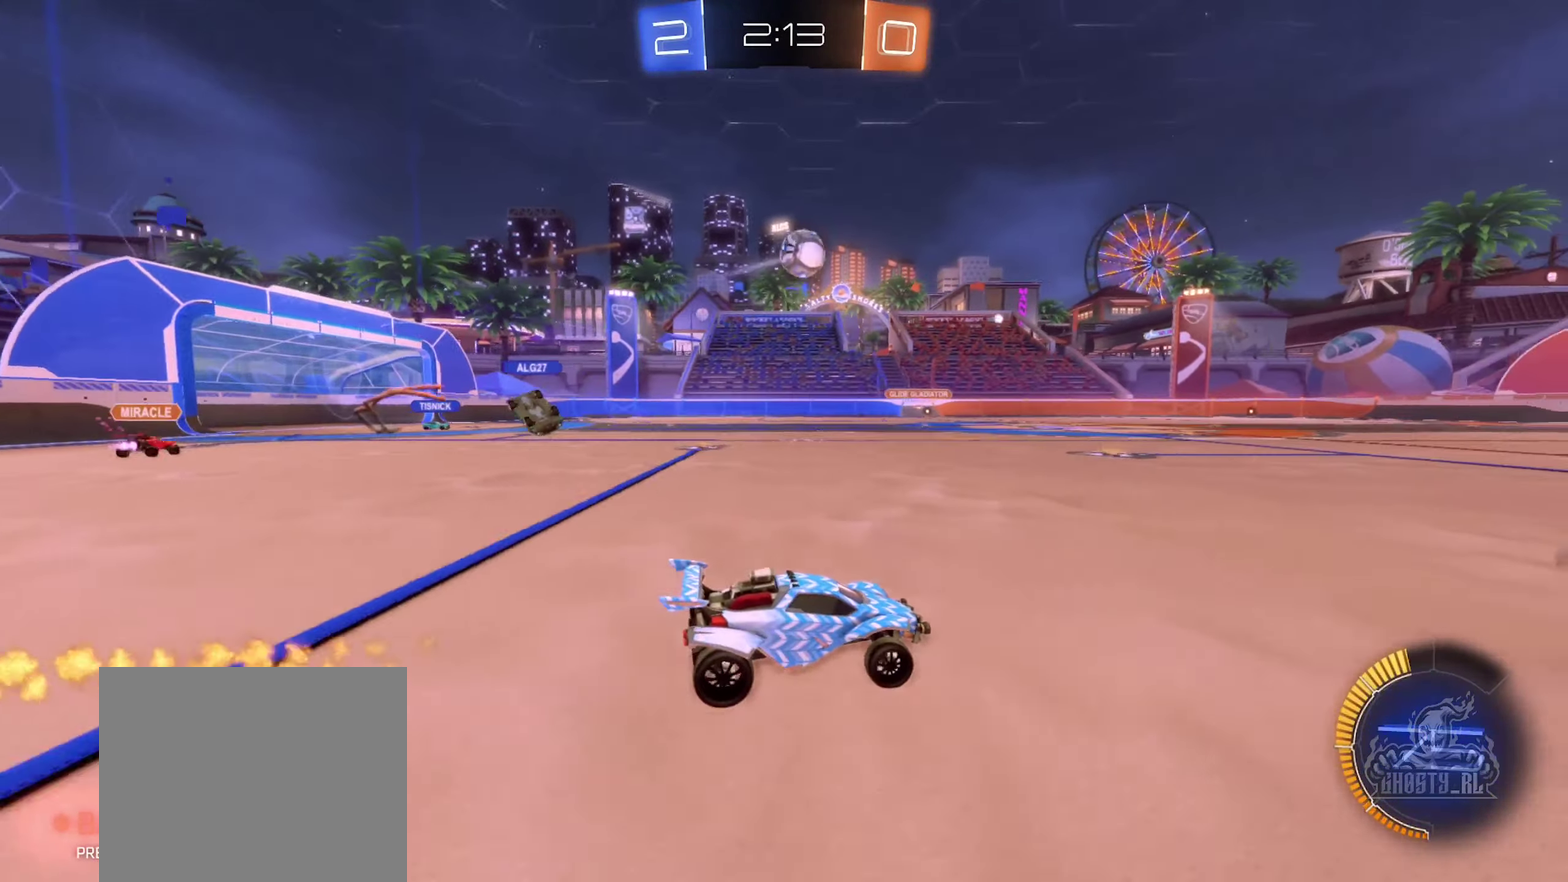
{"buttons": ["A", "L1", "R2"], "left_stick": "down", "right_stick": "center", "events": [[66, "left_stick", "right"], [100, "A", "down"], [166, "A", "up"], [183, "left_stick", "up-left"], [216, "L1", "down"], [233, "A", "down"], [350, "left_stick", "down"]]}
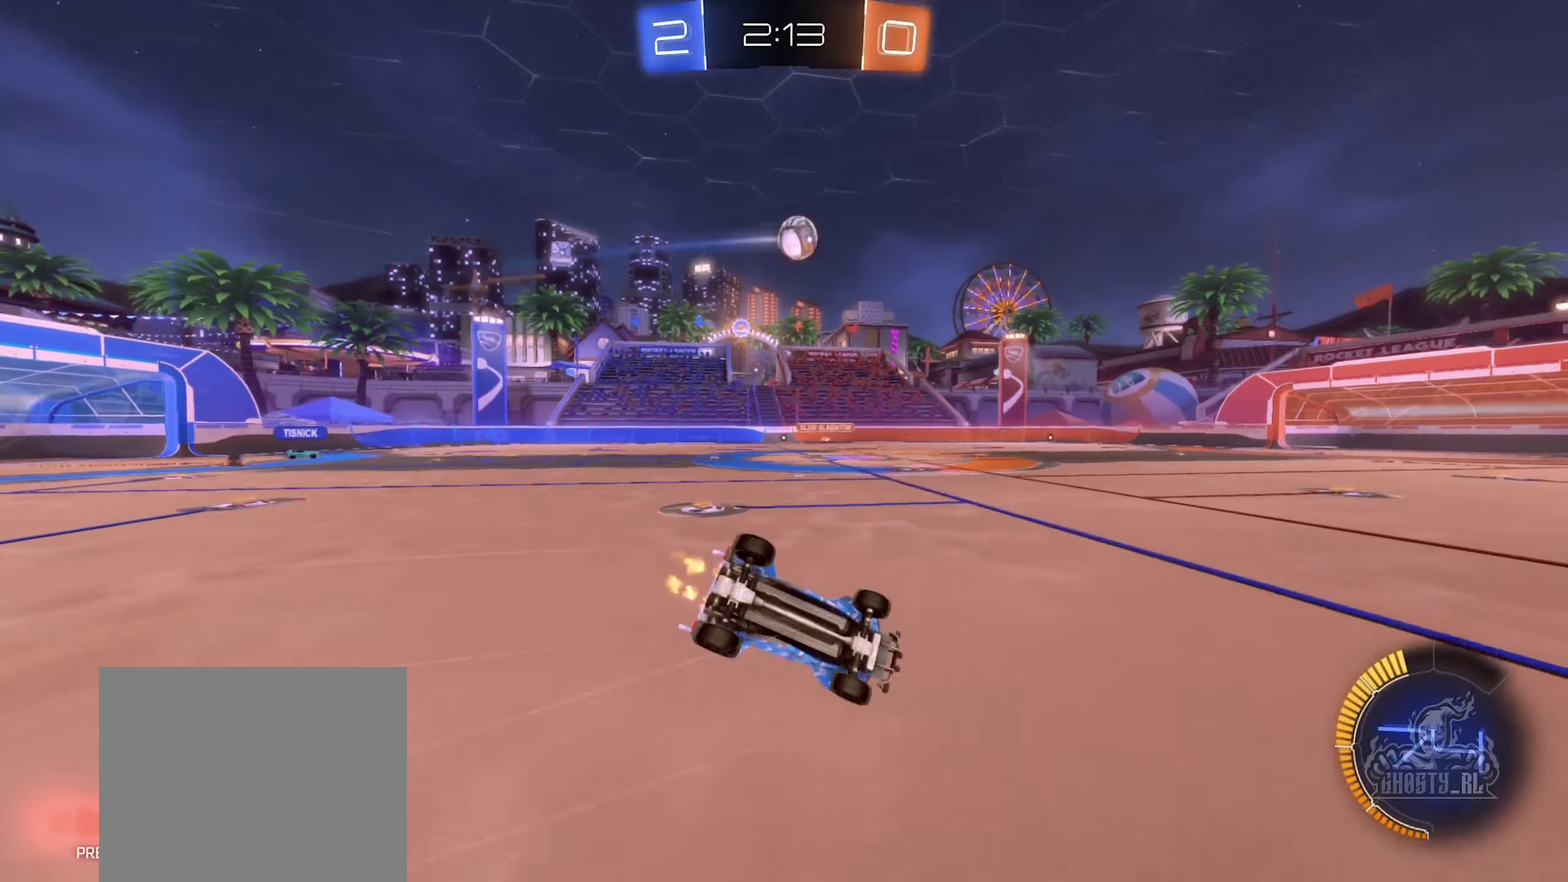
{"buttons": ["R2"], "left_stick": "center", "right_stick": "center", "events": [[16, "left_stick", "down-left"], [33, "A", "up"], [66, "left_stick", "left"], [466, "L1", "up"], [483, "left_stick", "center"]]}
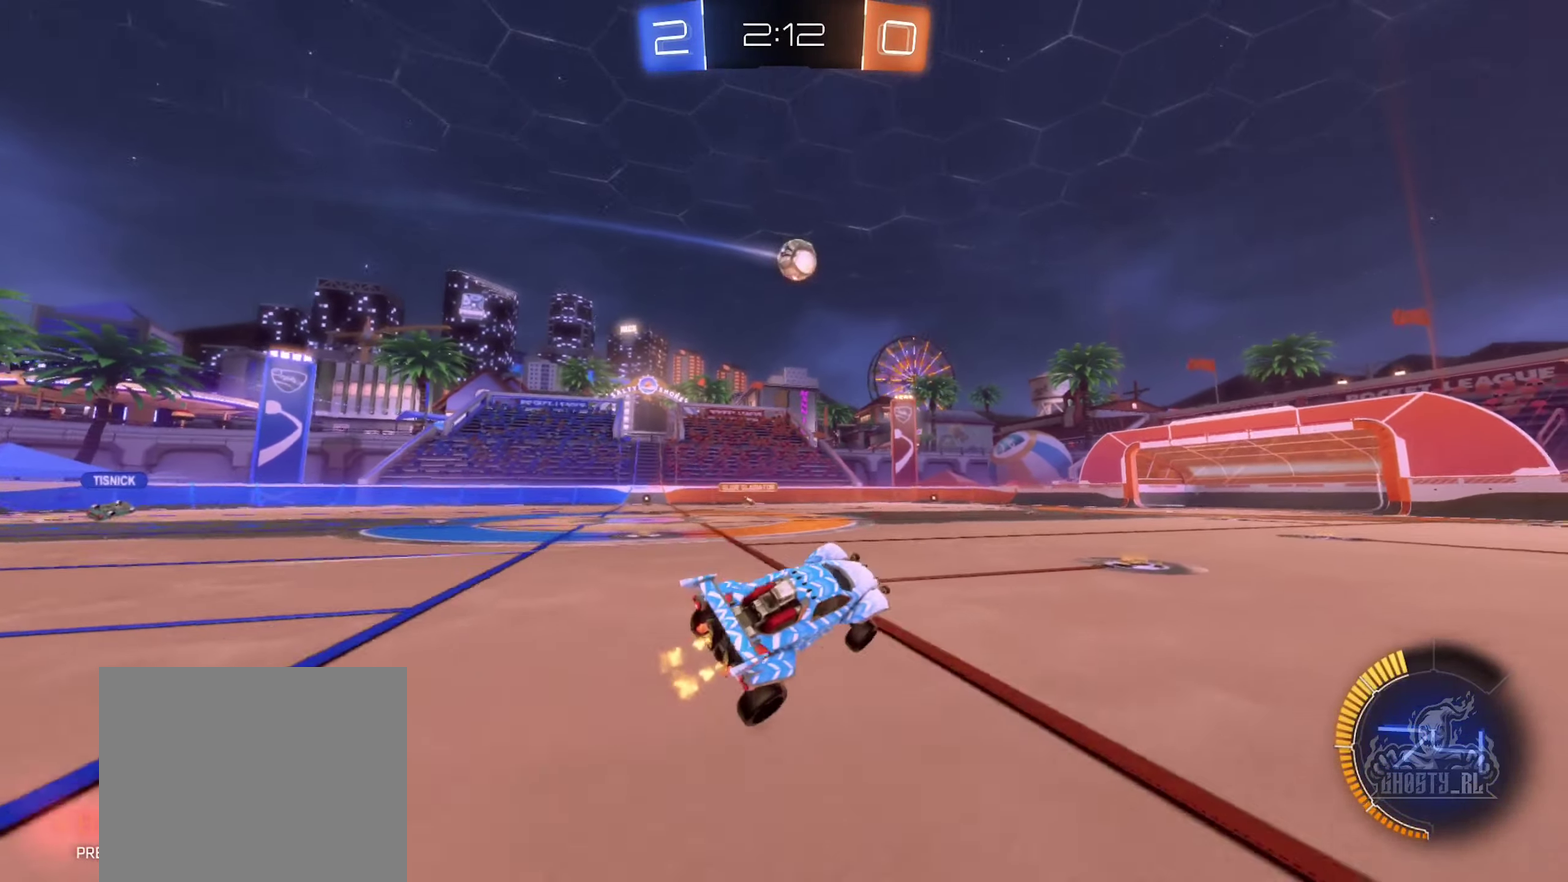
{"buttons": ["R2"], "left_stick": "center", "right_stick": "center", "events": [[366, "left_stick", "left"], [482, "left_stick", "center"]]}
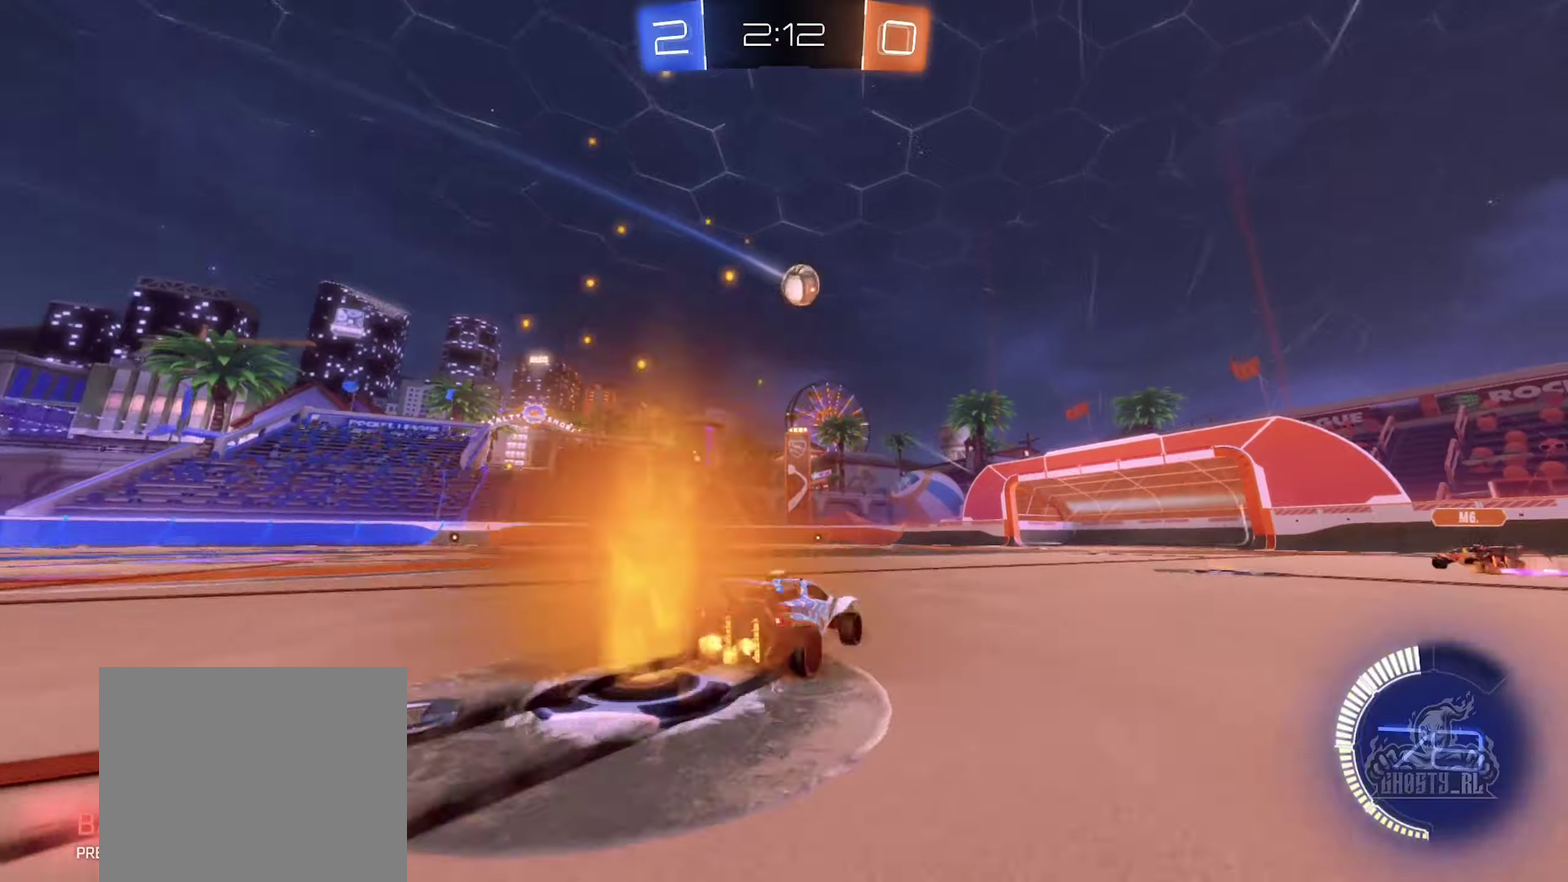
{"buttons": ["R2"], "left_stick": "center", "right_stick": "center", "events": [[217, "left_stick", "left"], [350, "left_stick", "center"]]}
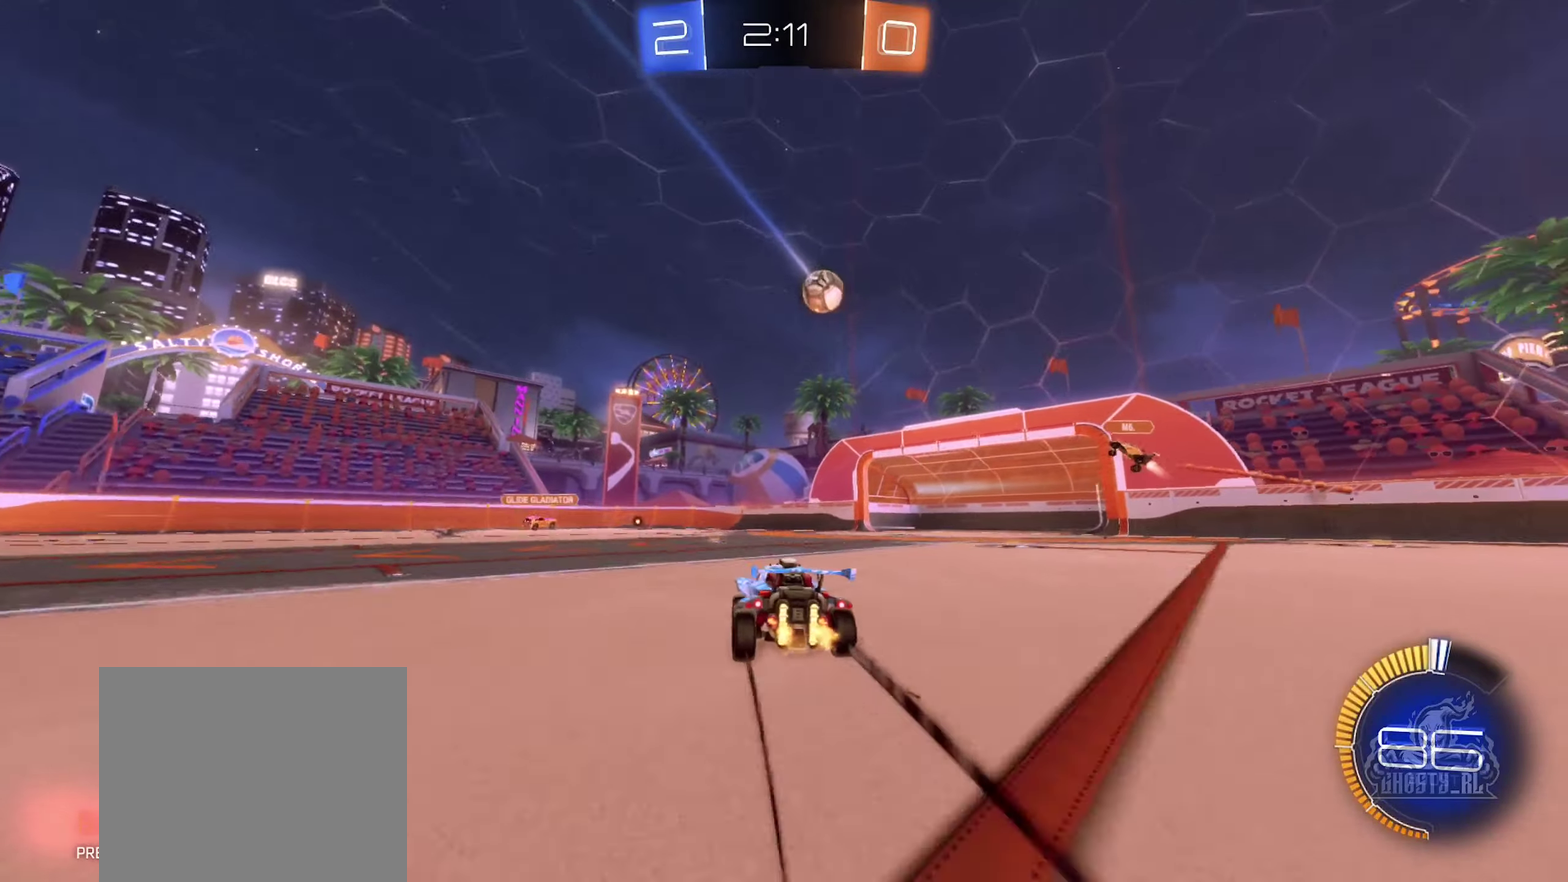
{"buttons": ["R2"], "left_stick": "center", "right_stick": "center", "events": []}
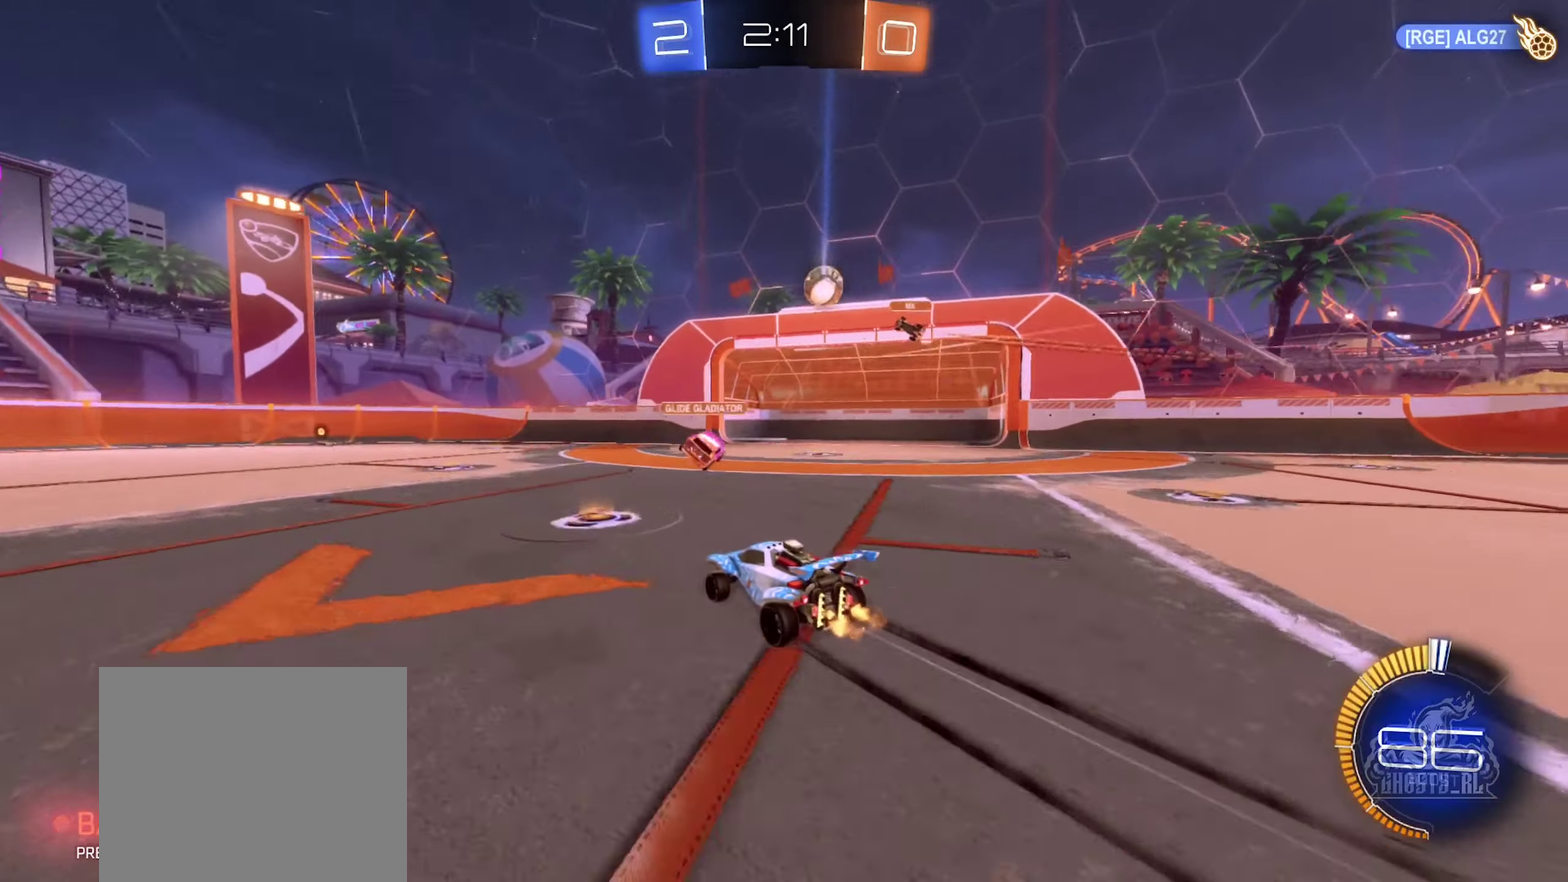
{"buttons": ["R2"], "left_stick": "center", "right_stick": "center", "events": [[67, "left_stick", "right"], [150, "left_stick", "center"]]}
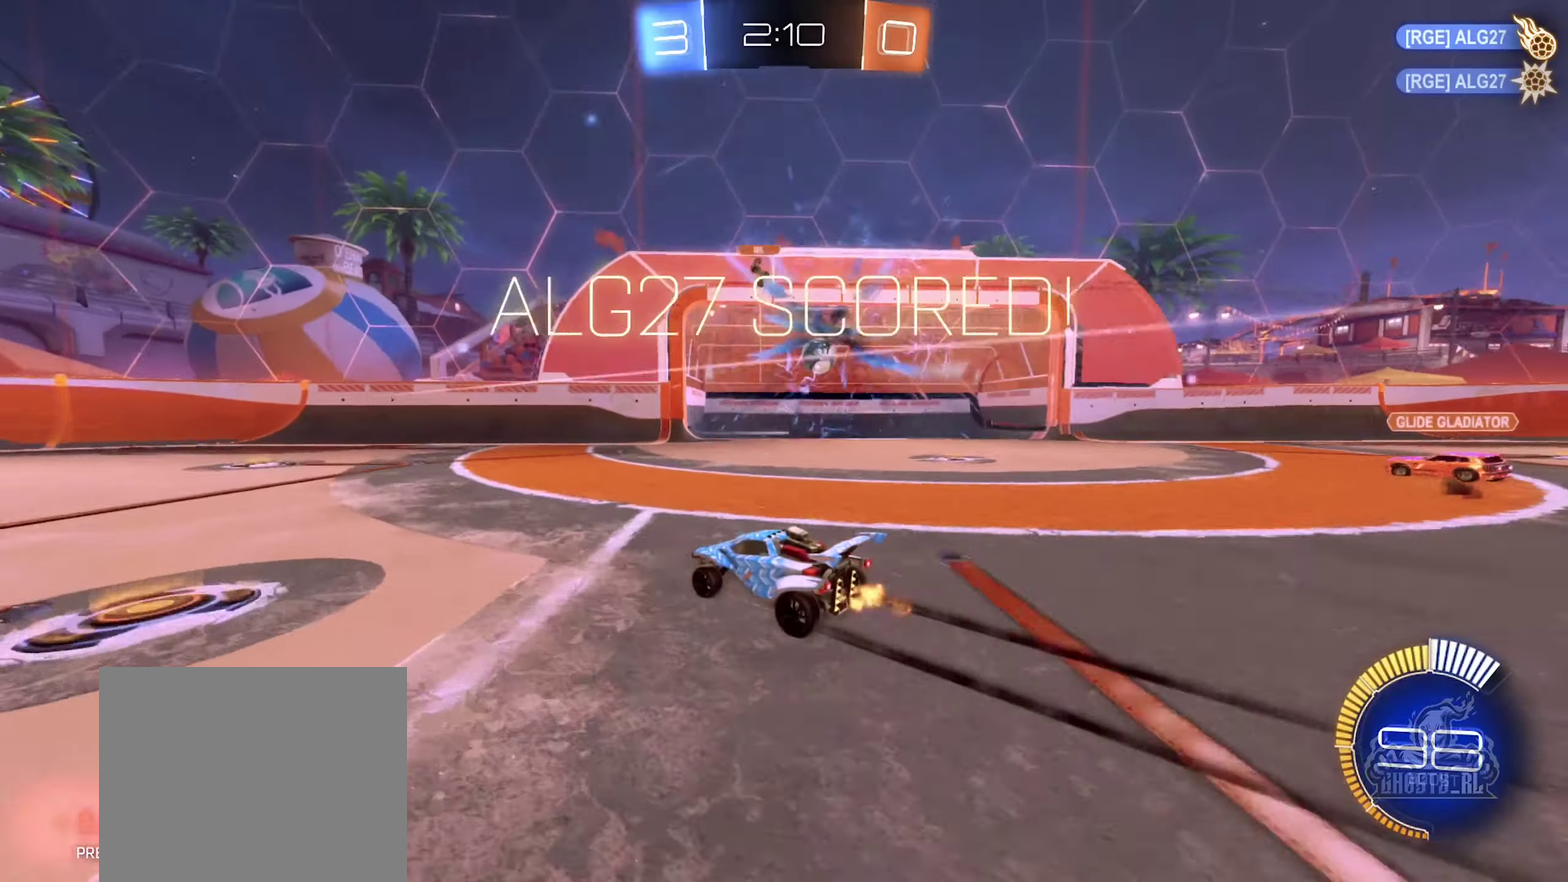
{"buttons": [], "left_stick": "center", "right_stick": "center", "events": [[150, "left_stick", "left"], [233, "Y", "down"], [333, "Y", "up"], [367, "R2", "up"], [383, "left_stick", "down-left"], [467, "left_stick", "center"]]}
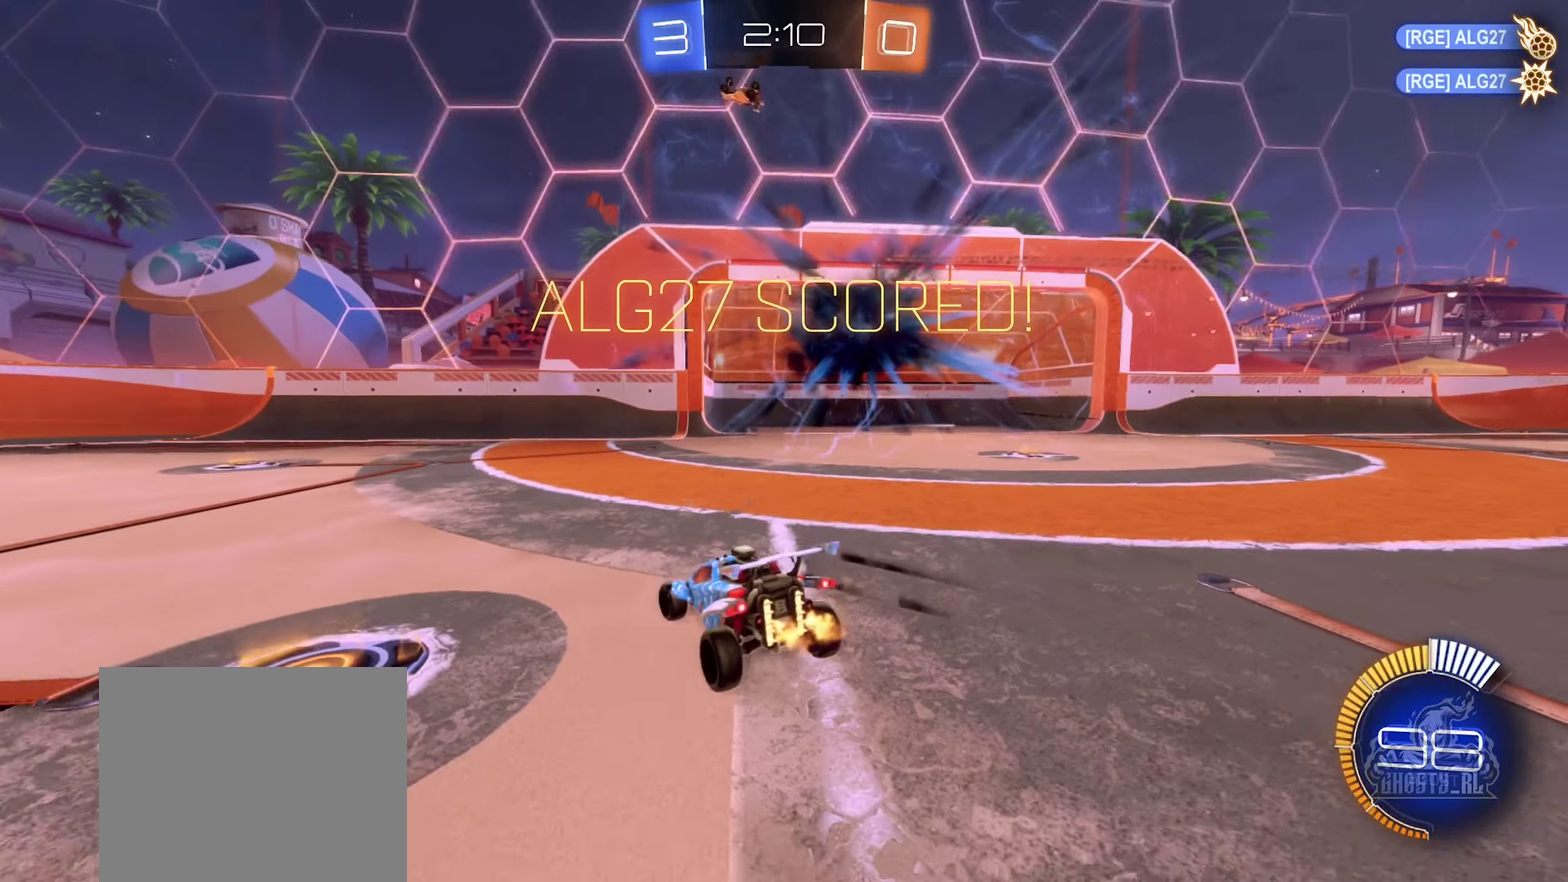
{"buttons": ["L2"], "left_stick": "down", "right_stick": "center", "events": [[217, "L2", "down"], [383, "A", "down"], [383, "left_stick", "down"], [483, "A", "up"]]}
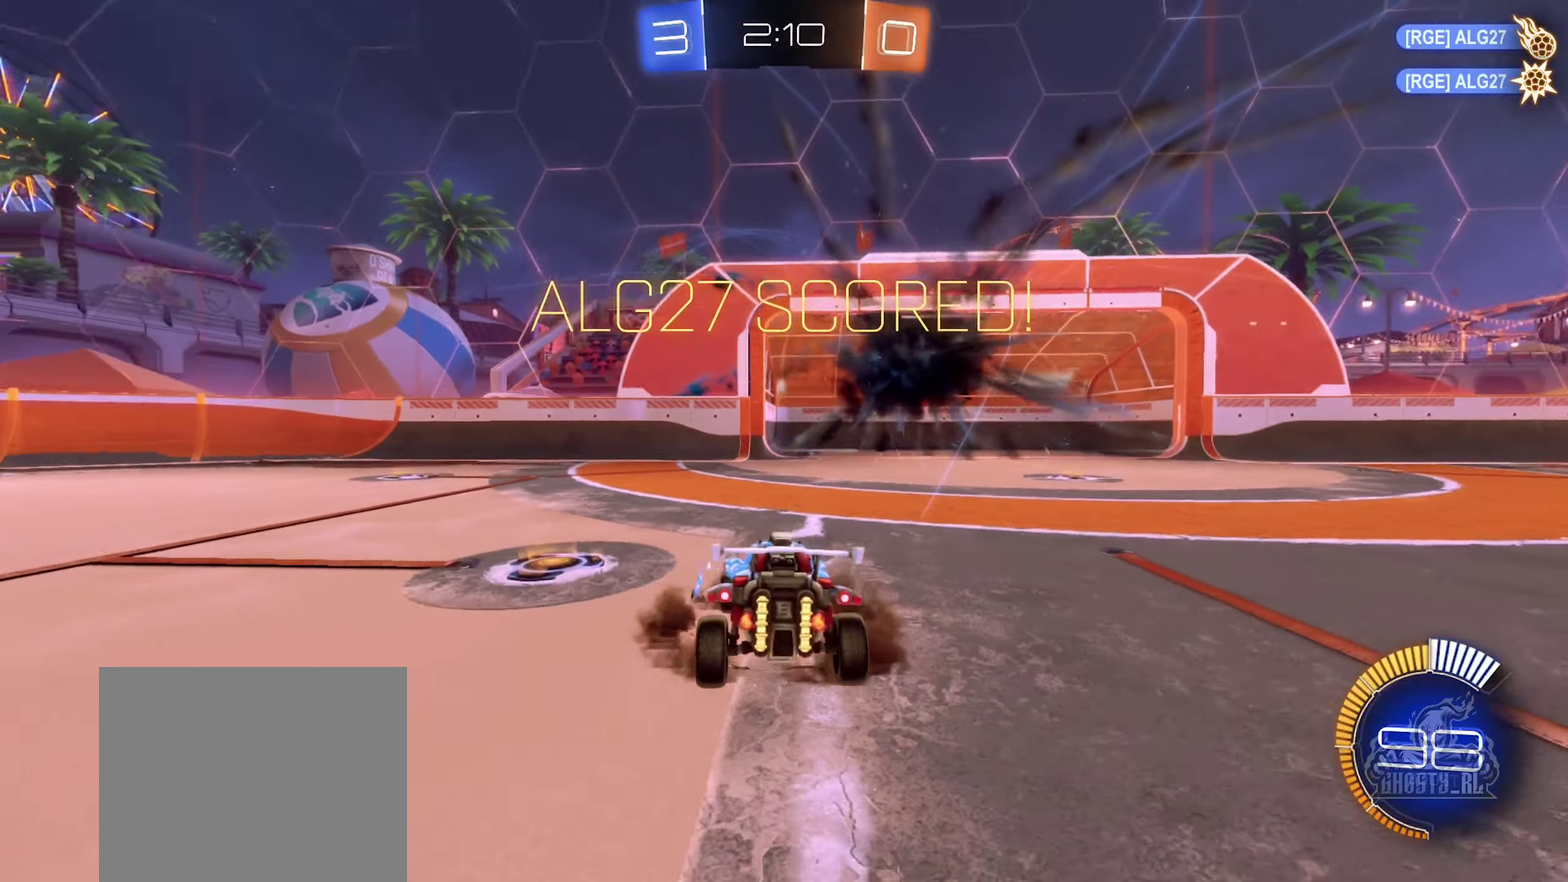
{"buttons": ["B", "Y", "L1", "L2", "R2"], "left_stick": "up-right", "right_stick": "center", "events": [[67, "A", "down"], [250, "A", "up"], [333, "R2", "down"], [333, "Y", "down"], [400, "left_stick", "up-right"], [433, "B", "down"], [433, "L1", "down"]]}
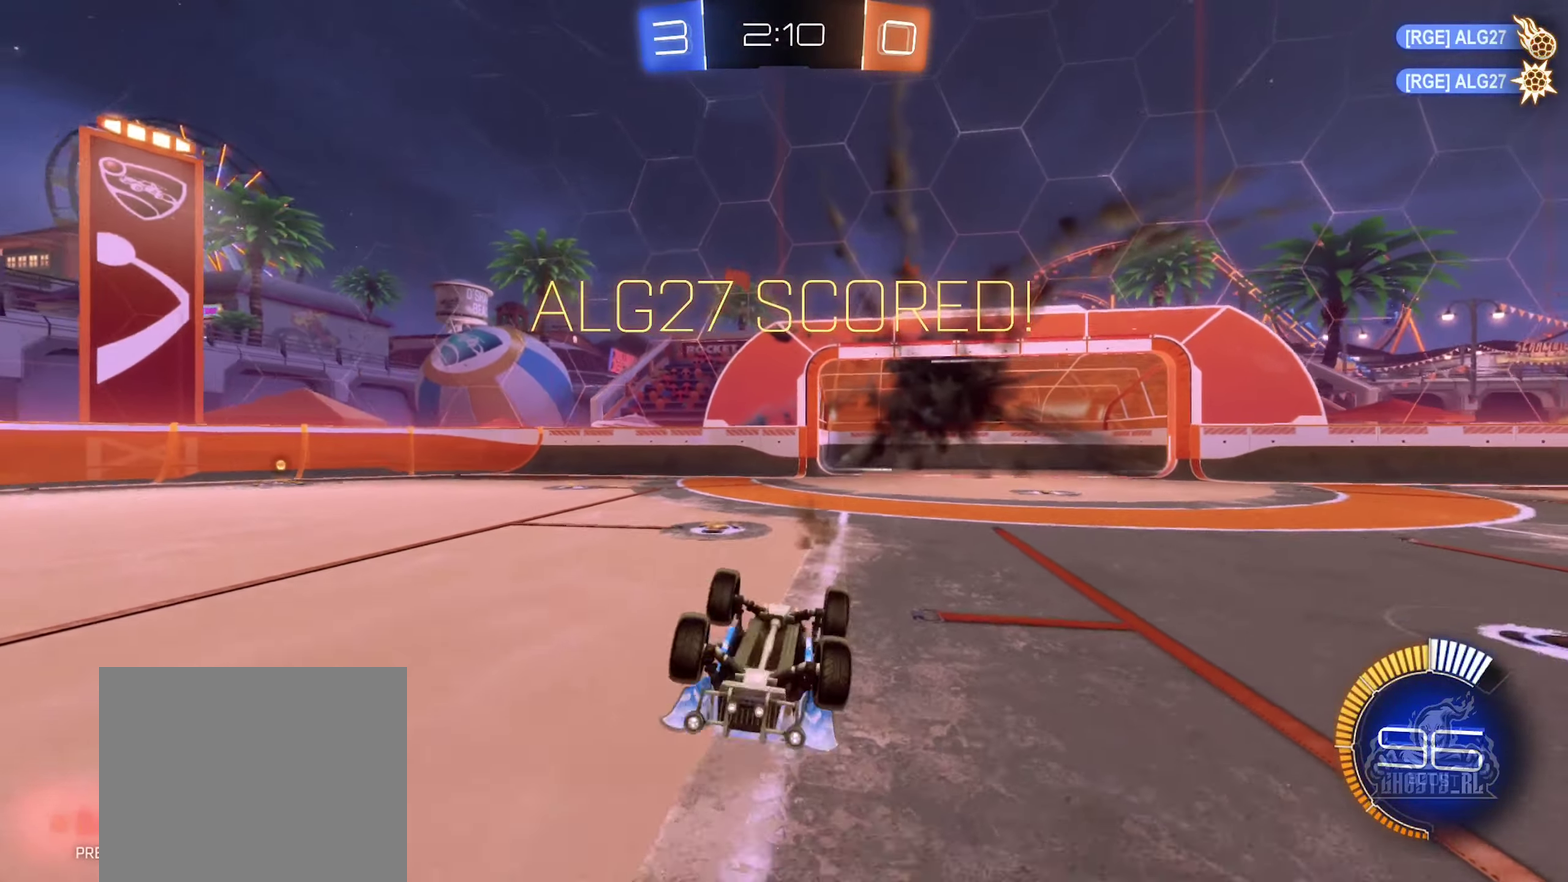
{"buttons": ["B", "Y", "L1", "L2", "R2"], "left_stick": "up", "right_stick": "center", "events": [[17, "left_stick", "up"]]}
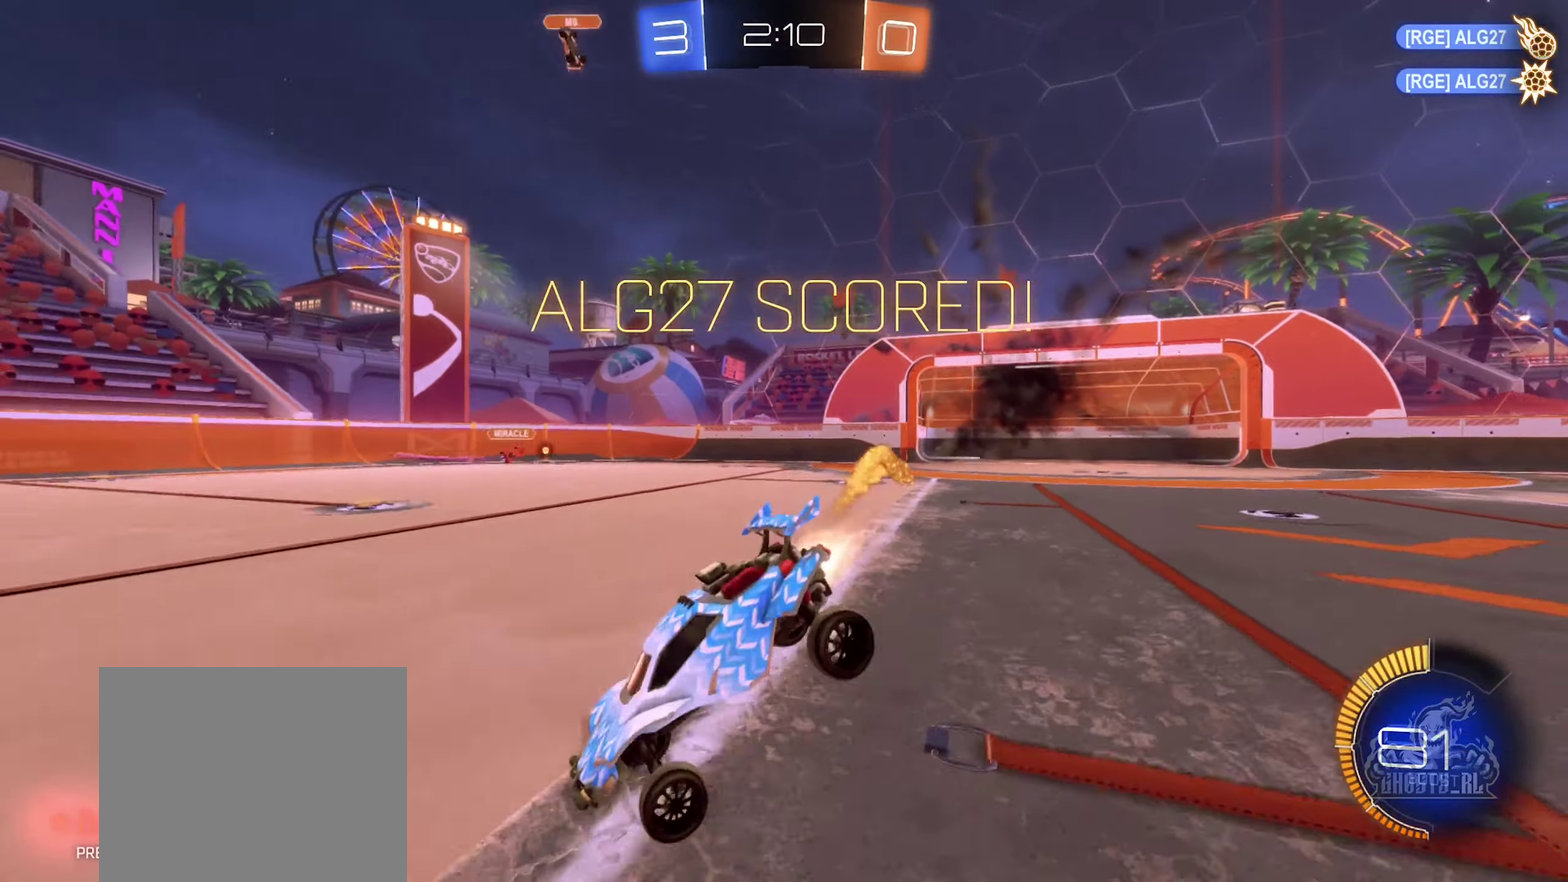
{"buttons": ["A", "B", "L1", "R2"], "left_stick": "up", "right_stick": "center", "events": [[33, "left_stick", "up-right"], [50, "L2", "up"], [100, "Y", "up"], [383, "left_stick", "up"], [450, "A", "down"]]}
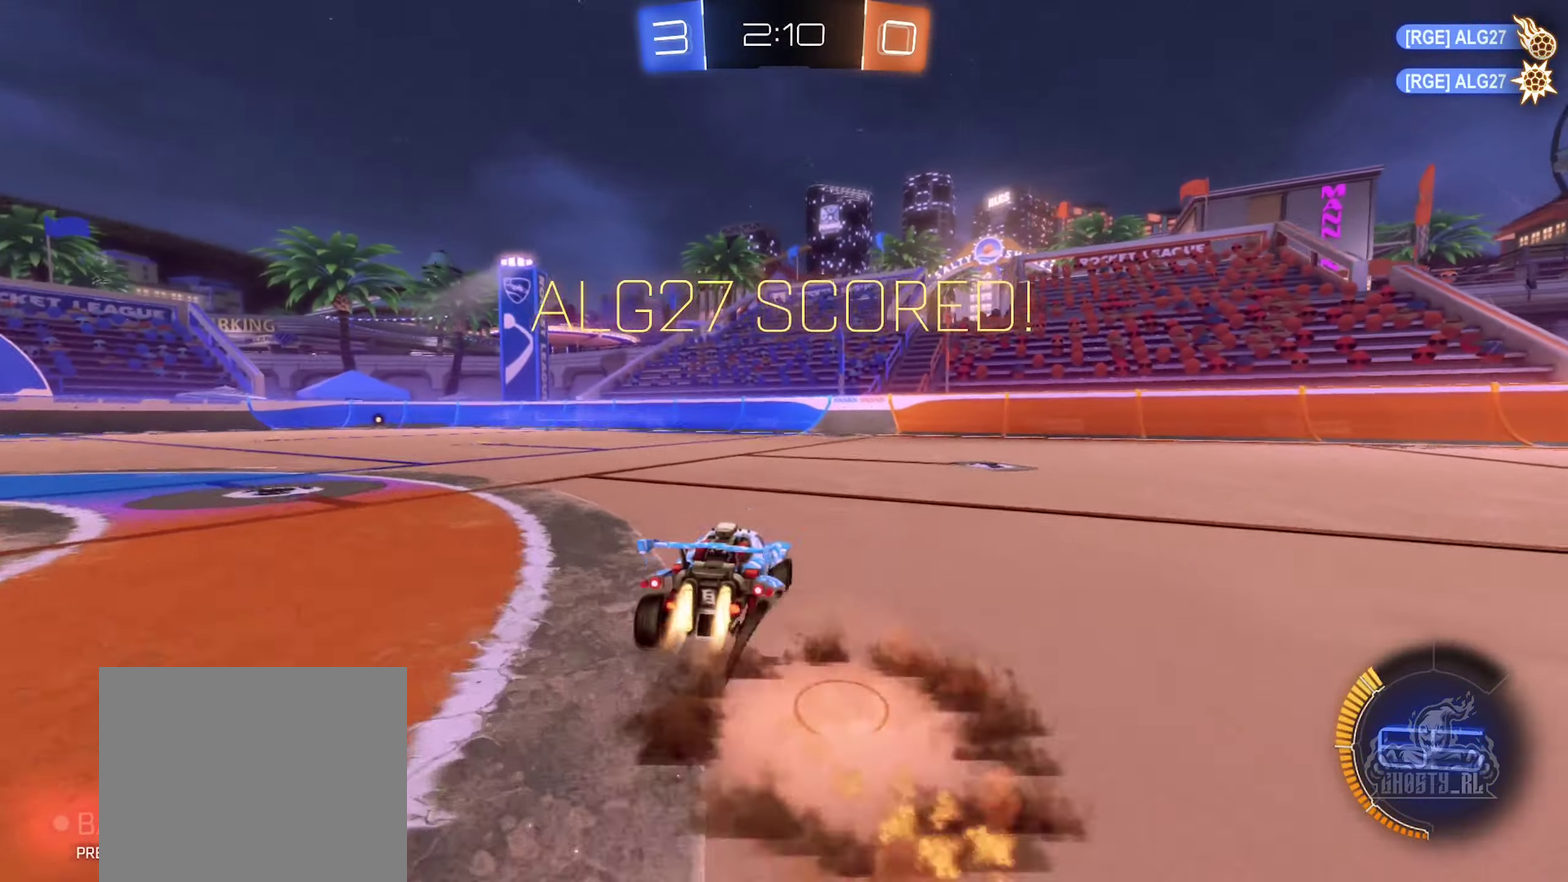
{"buttons": ["B", "L1"], "left_stick": "down", "right_stick": "center", "events": [[50, "A", "up"], [67, "left_stick", "up-left"], [150, "A", "down"], [267, "R2", "up"], [417, "left_stick", "down-left"], [467, "left_stick", "down"], [483, "A", "up"]]}
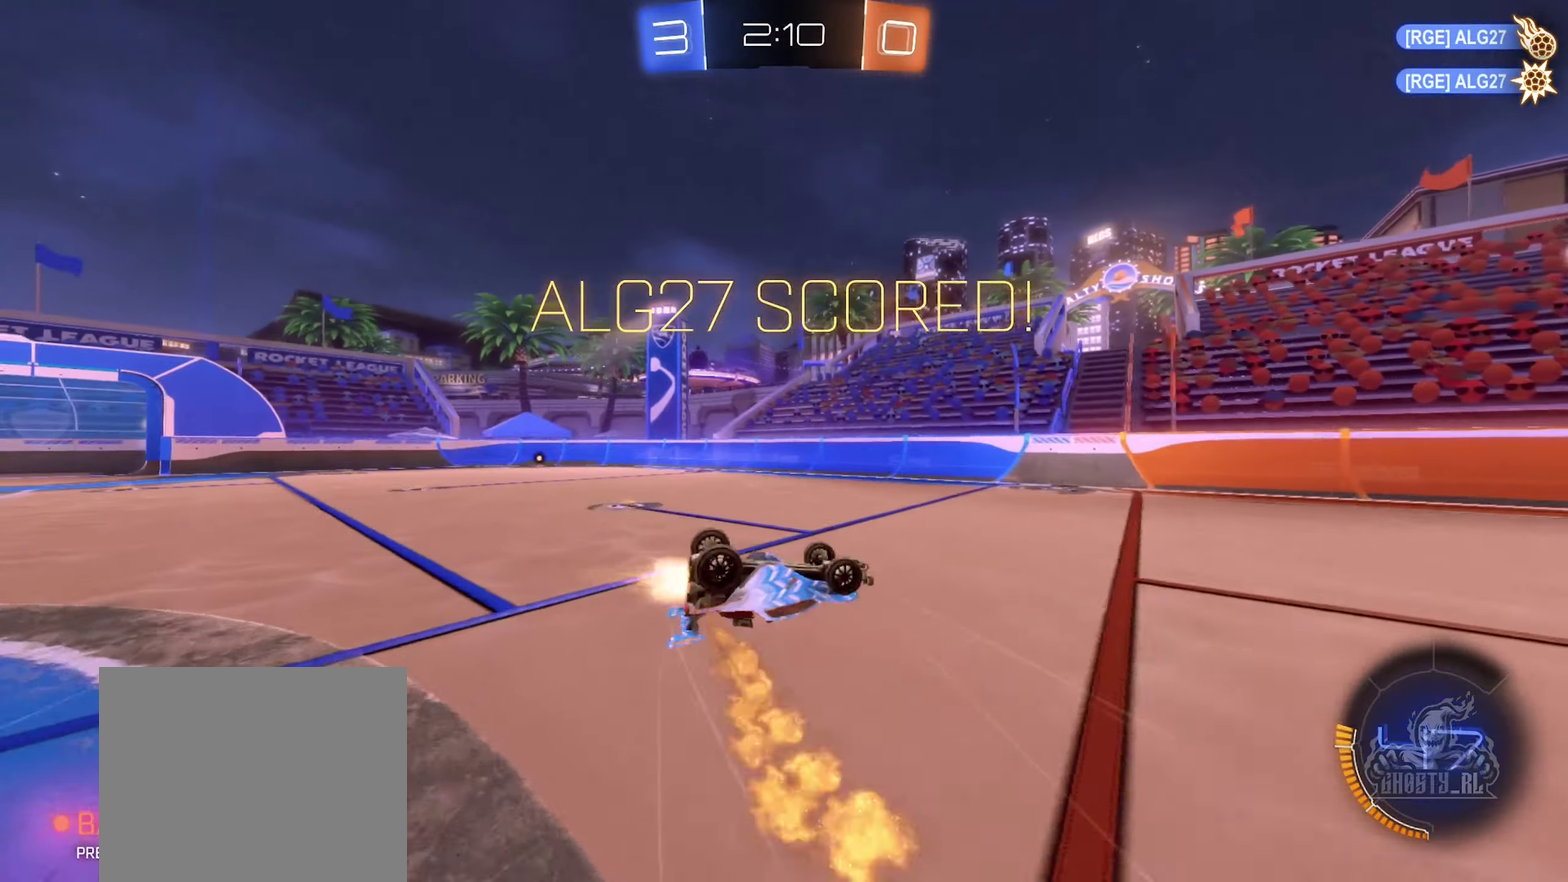
{"buttons": ["R2"], "left_stick": "down-left", "right_stick": "center", "events": [[83, "B", "up"], [100, "left_stick", "up"], [167, "R2", "down"], [183, "Y", "down"], [250, "left_stick", "up-left"], [317, "Y", "up"], [333, "left_stick", "left"], [350, "L1", "up"], [383, "left_stick", "down-left"]]}
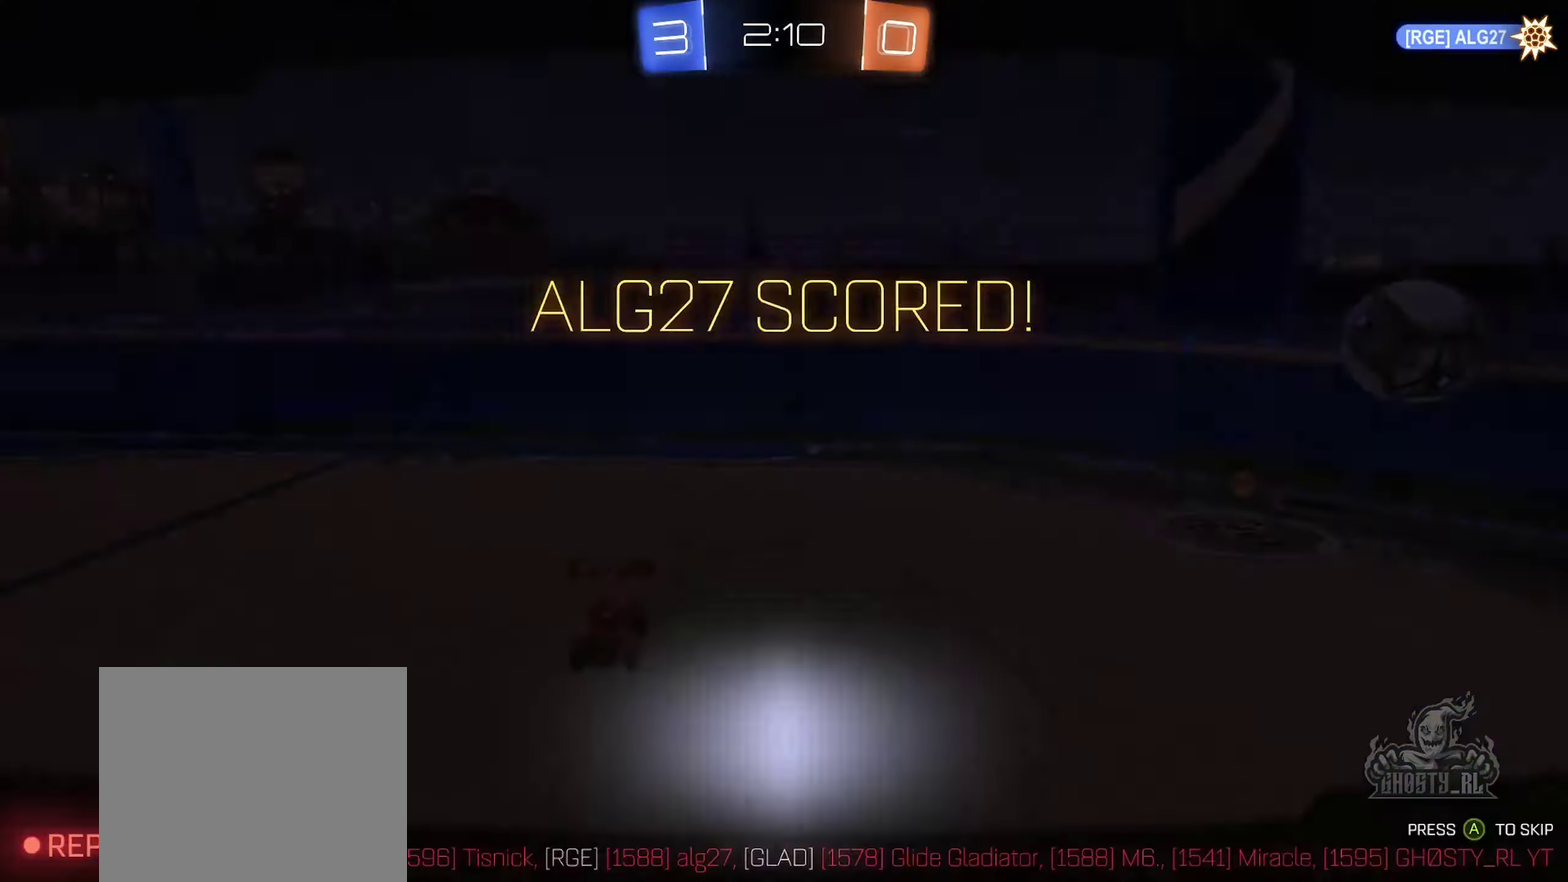
{"buttons": ["A"], "left_stick": "center", "right_stick": "center", "events": [[234, "R2", "up"], [367, "A", "down"], [367, "left_stick", "center"]]}
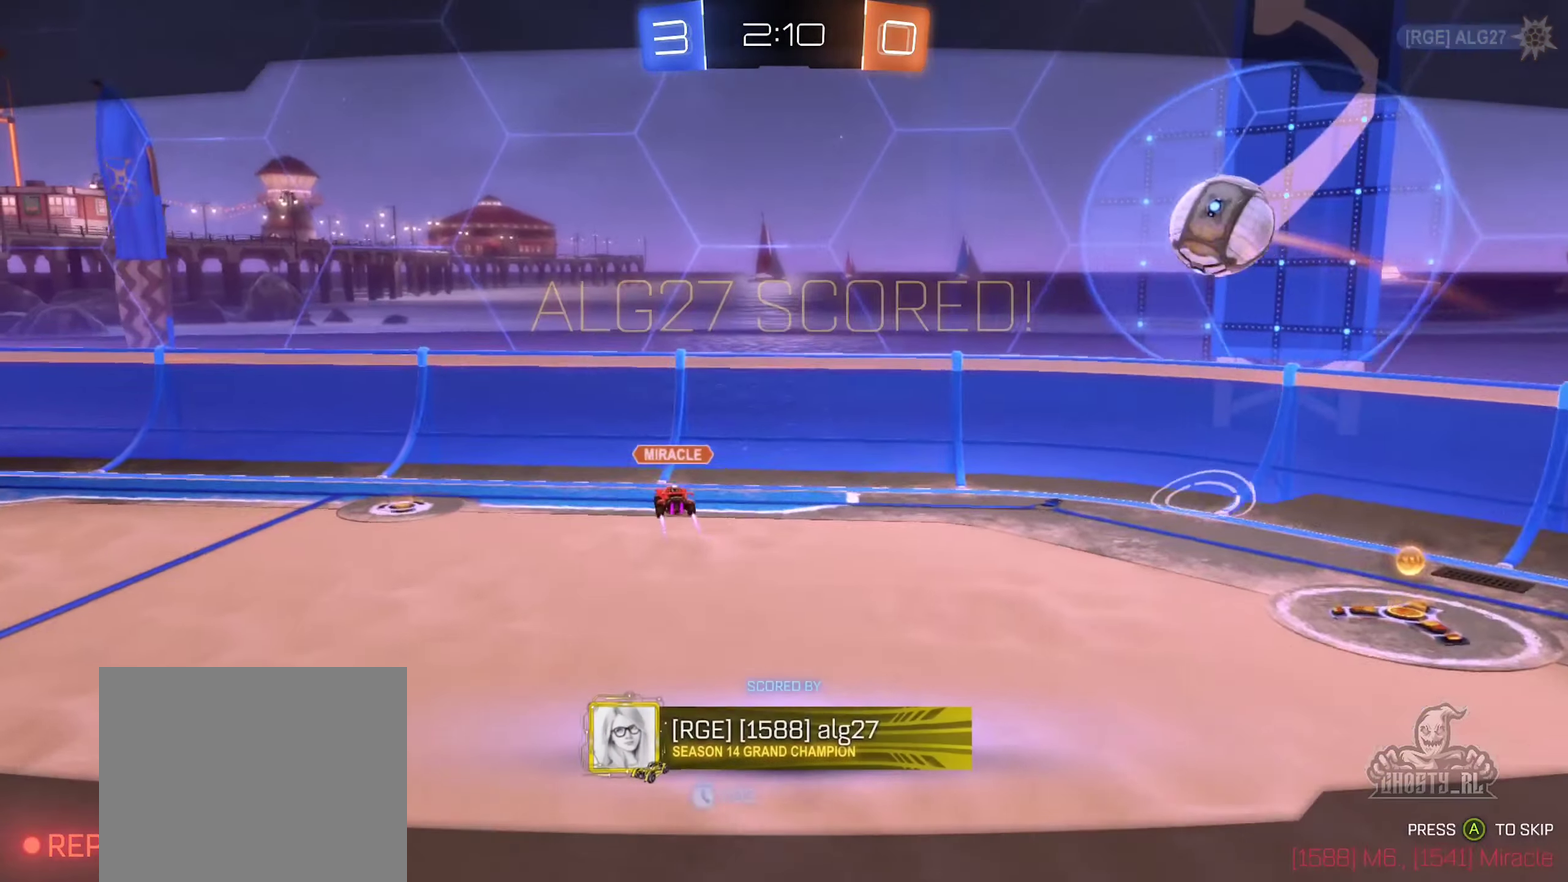
{"buttons": [], "left_stick": "center", "right_stick": "center", "events": [[34, "A", "up"]]}